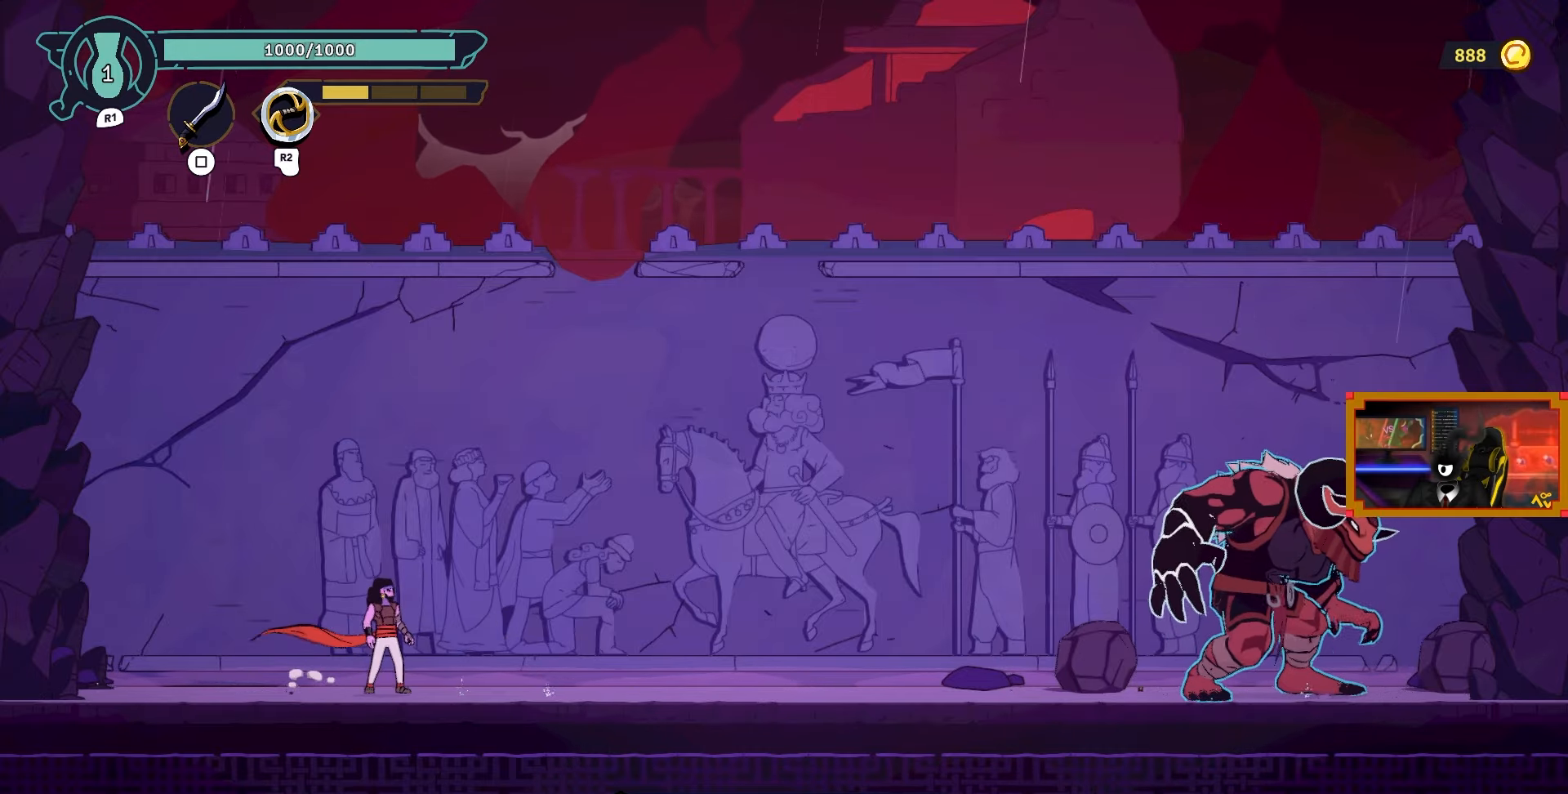
Gameplay with a controller (PlayStation layout); each line is a JSON object with the inputs held at the frame after it. "events" lists button and stick changes between this image and that frame as [ms after this image, input, new state], when the widget could be followed in between.
{"buttons": ["DPAD_RIGHT"], "left_stick": "center", "right_stick": "center", "events": [[100, "DPAD_LEFT", "down"], [233, "DPAD_LEFT", "up"], [367, "DPAD_RIGHT", "down"]]}
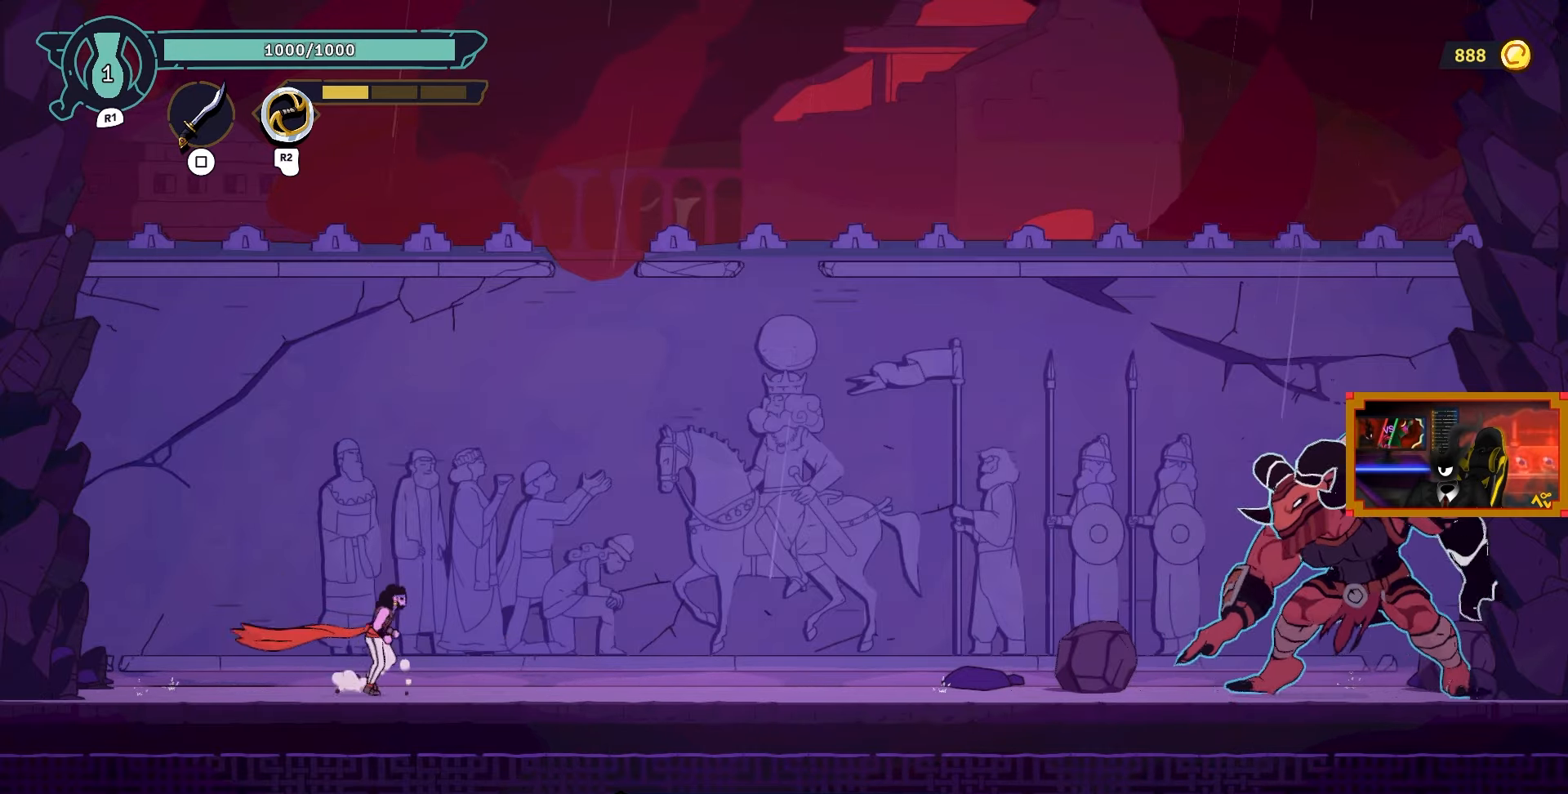
{"buttons": ["DPAD_LEFT"], "left_stick": "center", "right_stick": "center", "events": [[250, "DPAD_RIGHT", "up"], [367, "DPAD_LEFT", "down"]]}
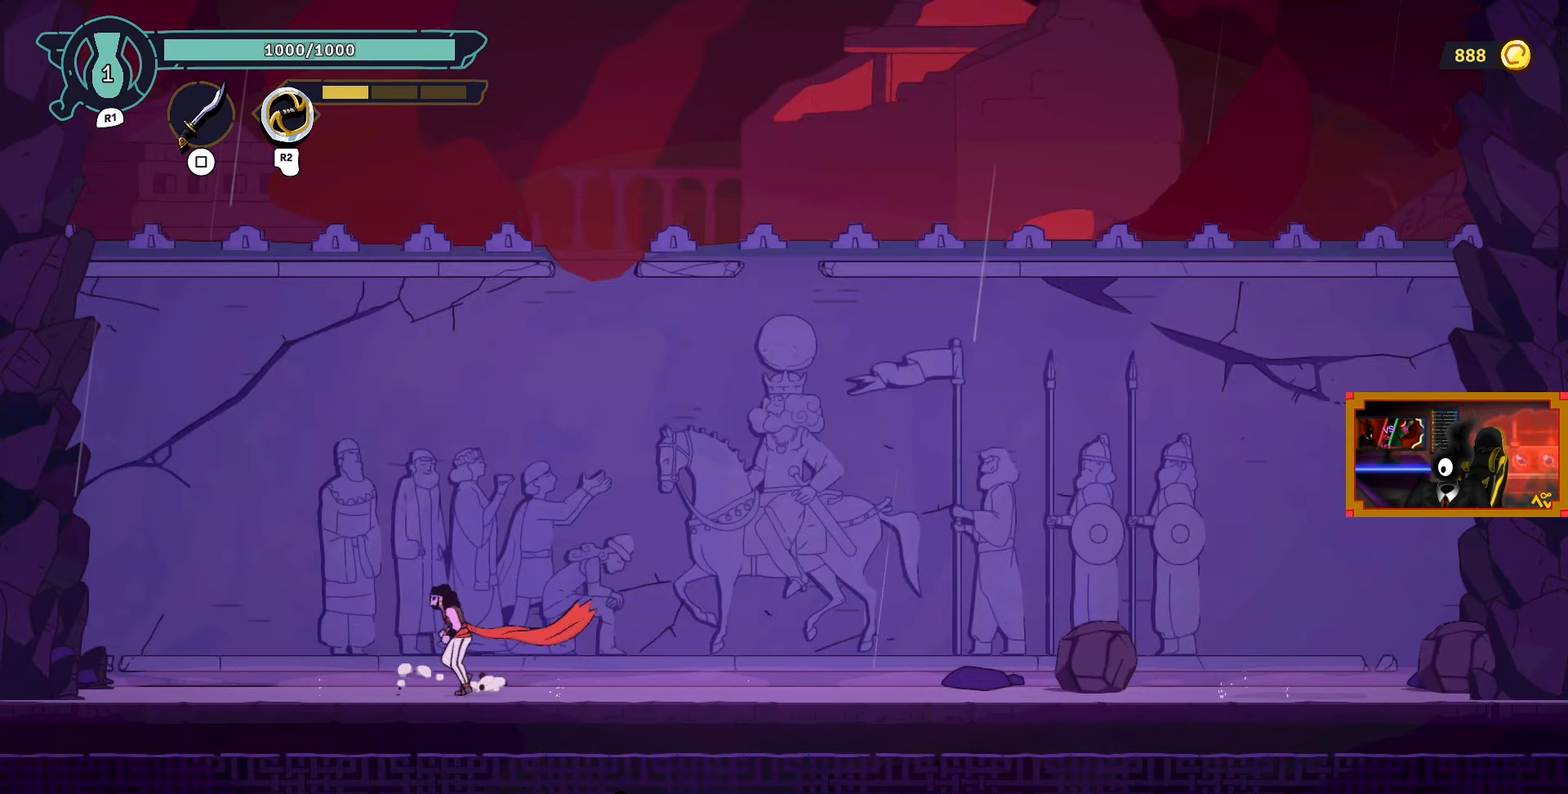
{"buttons": ["DPAD_RIGHT"], "left_stick": "center", "right_stick": "center", "events": [[100, "DPAD_LEFT", "up"], [200, "DPAD_RIGHT", "down"]]}
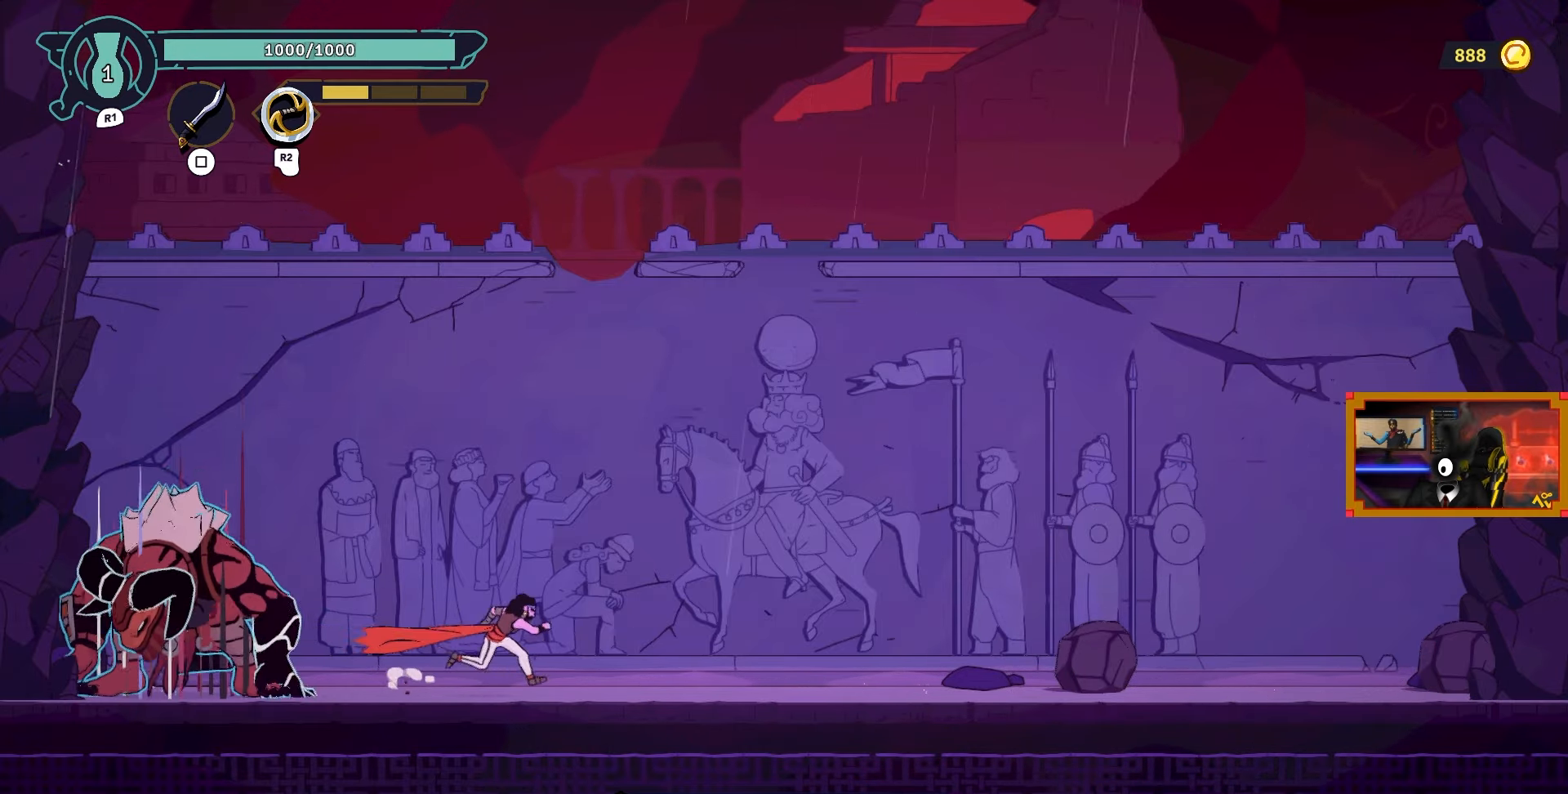
{"buttons": [], "left_stick": "center", "right_stick": "center", "events": [[133, "CIRCLE", "down"], [400, "CIRCLE", "up"], [483, "DPAD_RIGHT", "up"]]}
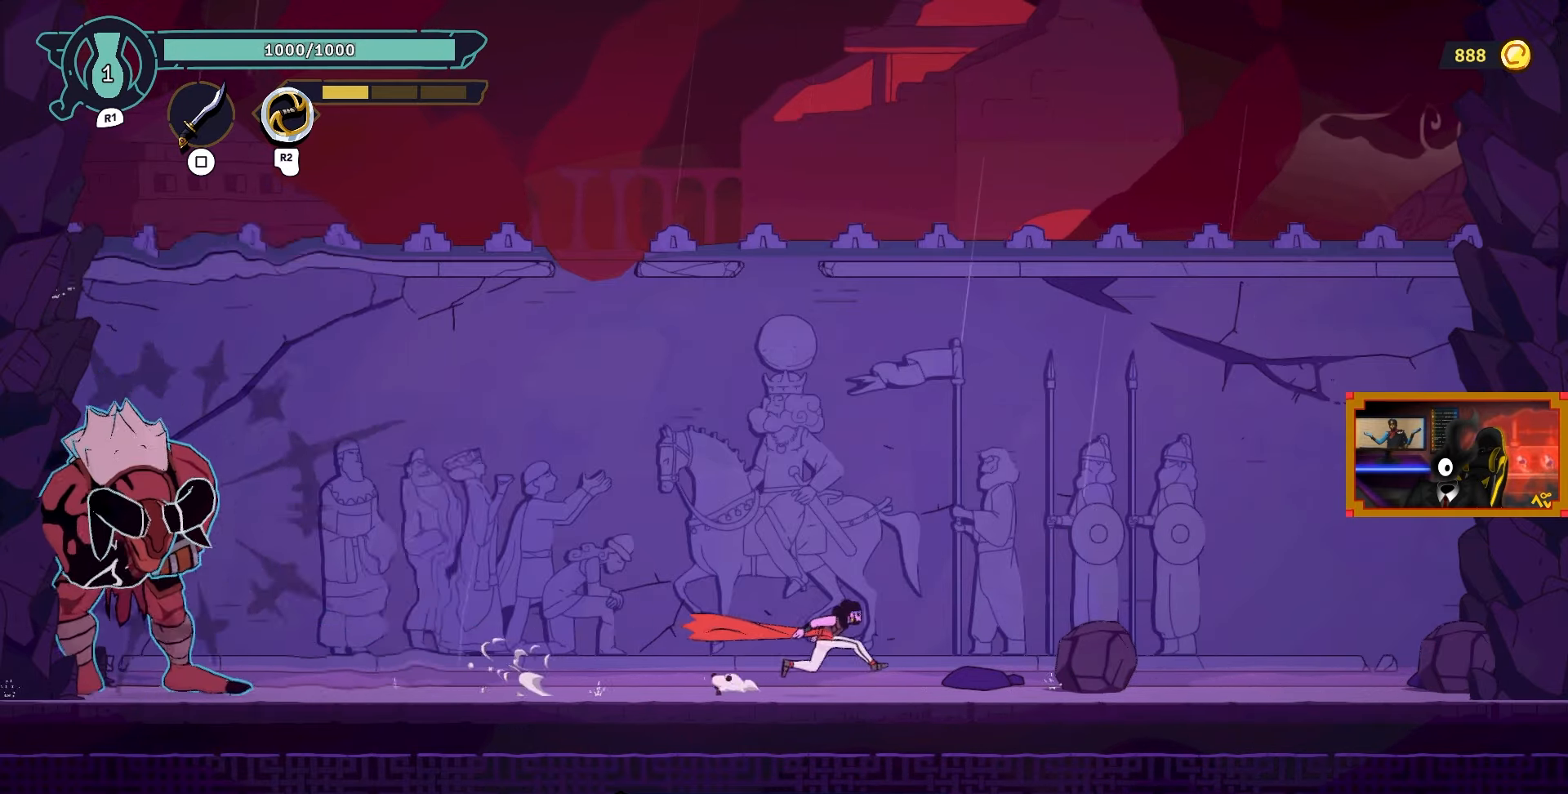
{"buttons": [], "left_stick": "center", "right_stick": "center", "events": [[17, "DPAD_LEFT", "down"], [167, "R2", "down"], [317, "R2", "up"], [383, "DPAD_LEFT", "up"]]}
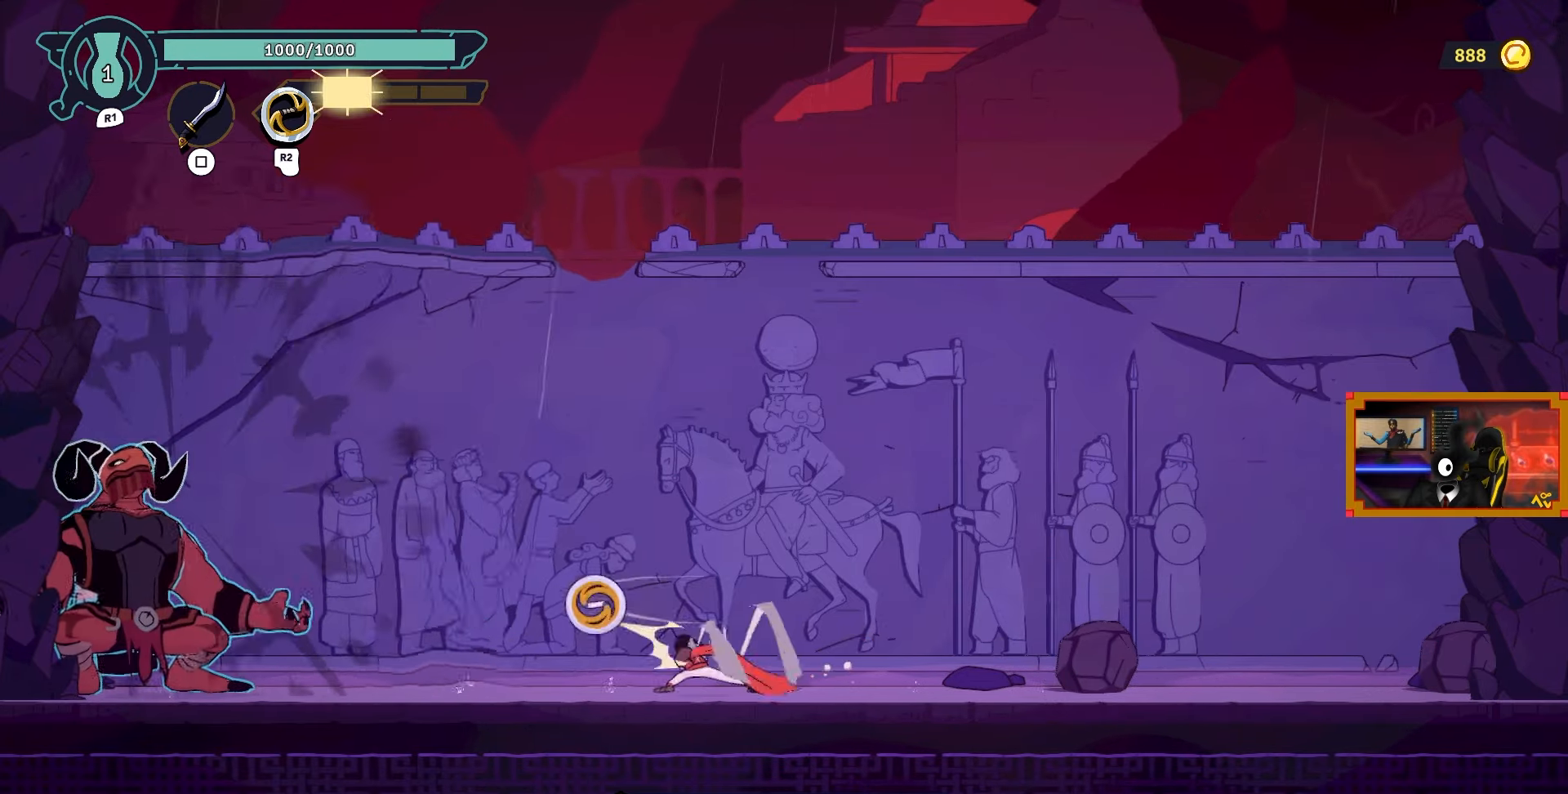
{"buttons": ["DPAD_RIGHT"], "left_stick": "center", "right_stick": "center", "events": [[67, "DPAD_RIGHT", "down"], [200, "CIRCLE", "down"], [350, "CIRCLE", "up"]]}
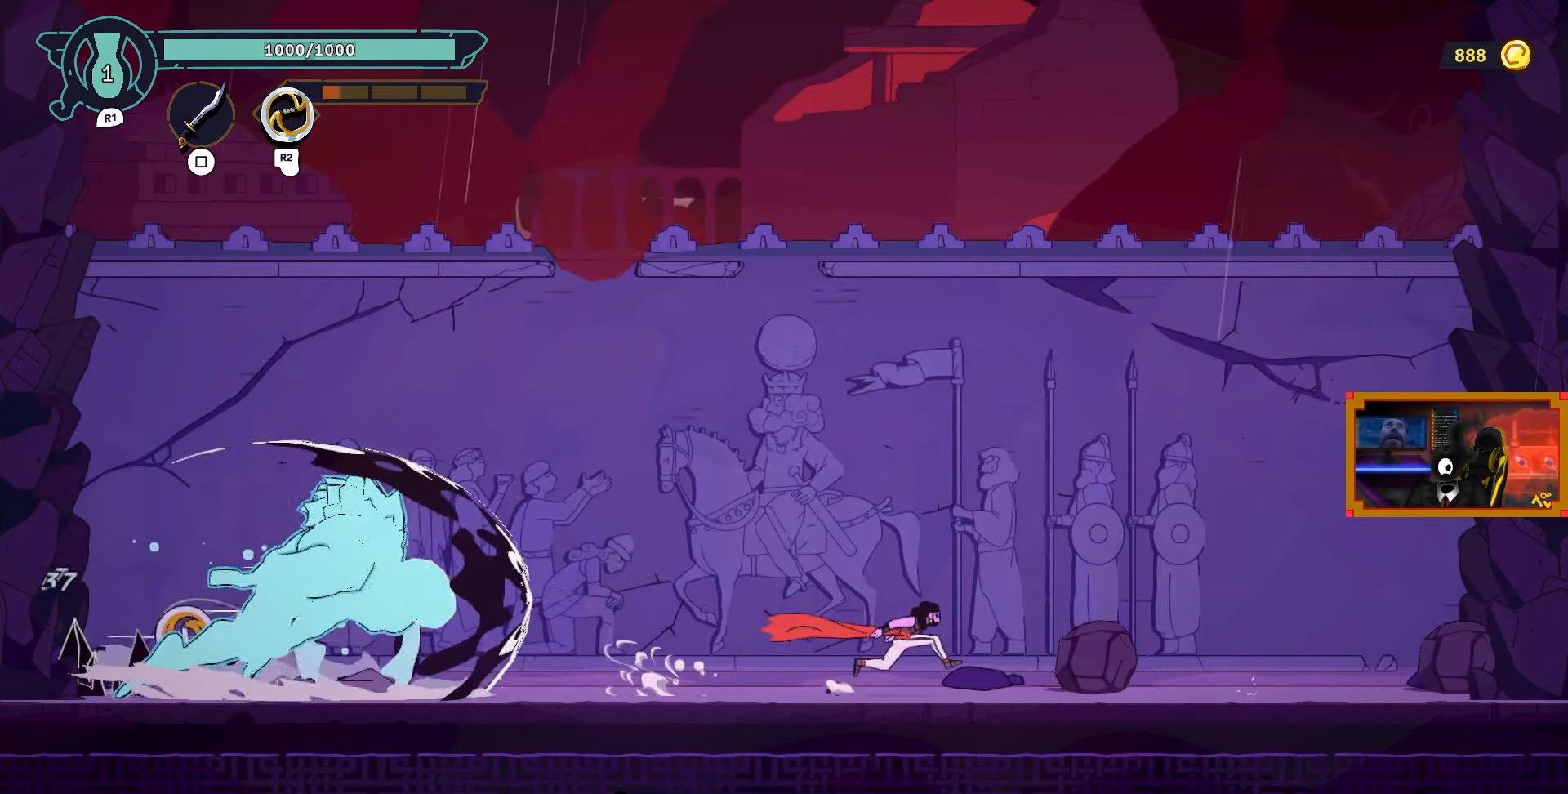
{"buttons": ["L2", "DPAD_UP"], "left_stick": "center", "right_stick": "center", "events": [[150, "CROSS", "down"], [400, "DPAD_UP", "down"], [417, "DPAD_RIGHT", "up"], [433, "L2", "down"], [467, "CROSS", "up"]]}
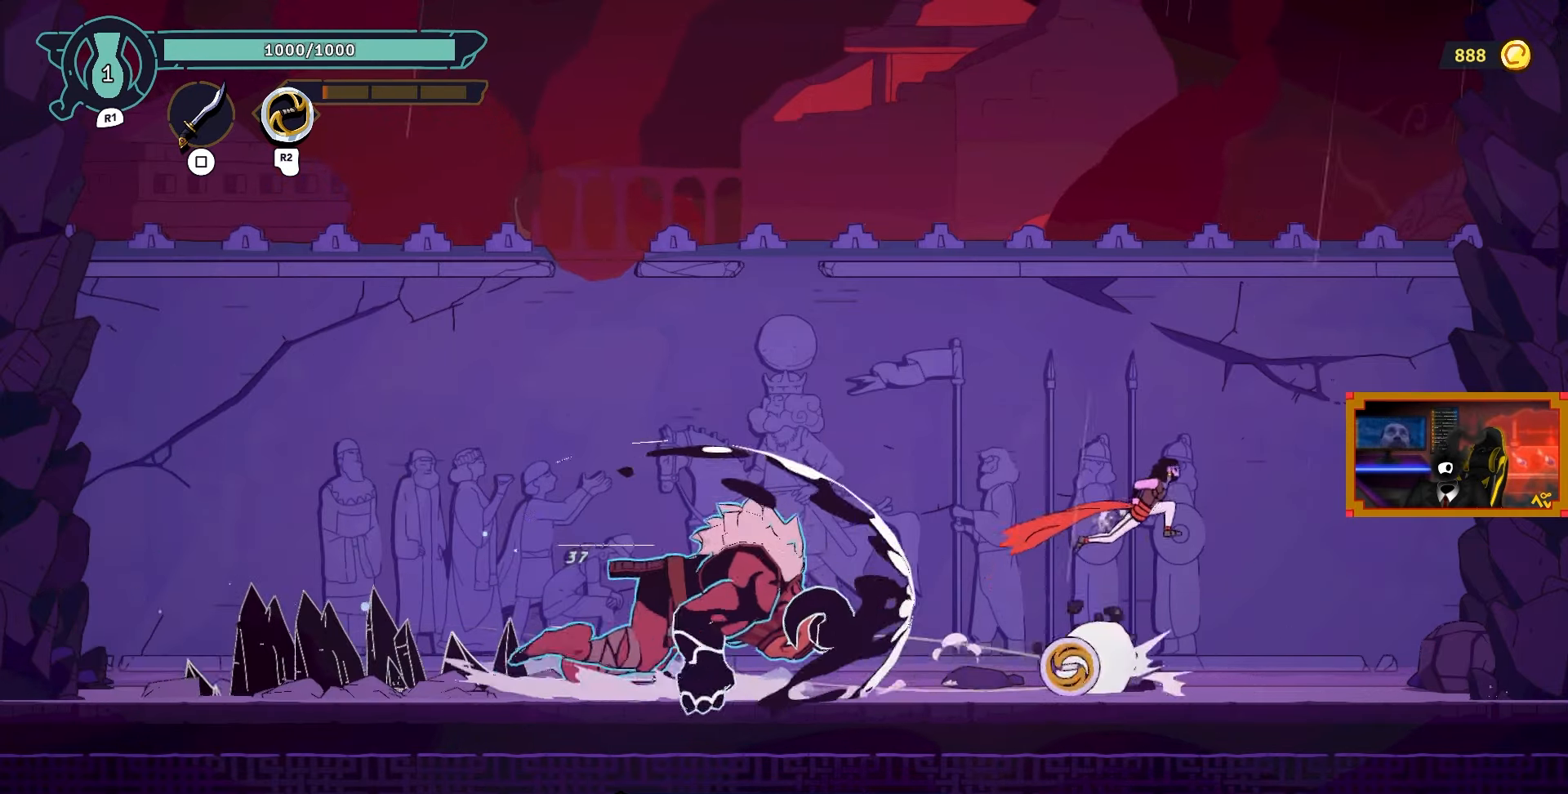
{"buttons": ["DPAD_LEFT"], "left_stick": "center", "right_stick": "center", "events": [[100, "DPAD_LEFT", "down"], [167, "CROSS", "down"], [417, "CROSS", "up"], [450, "DPAD_UP", "up"], [467, "L2", "up"]]}
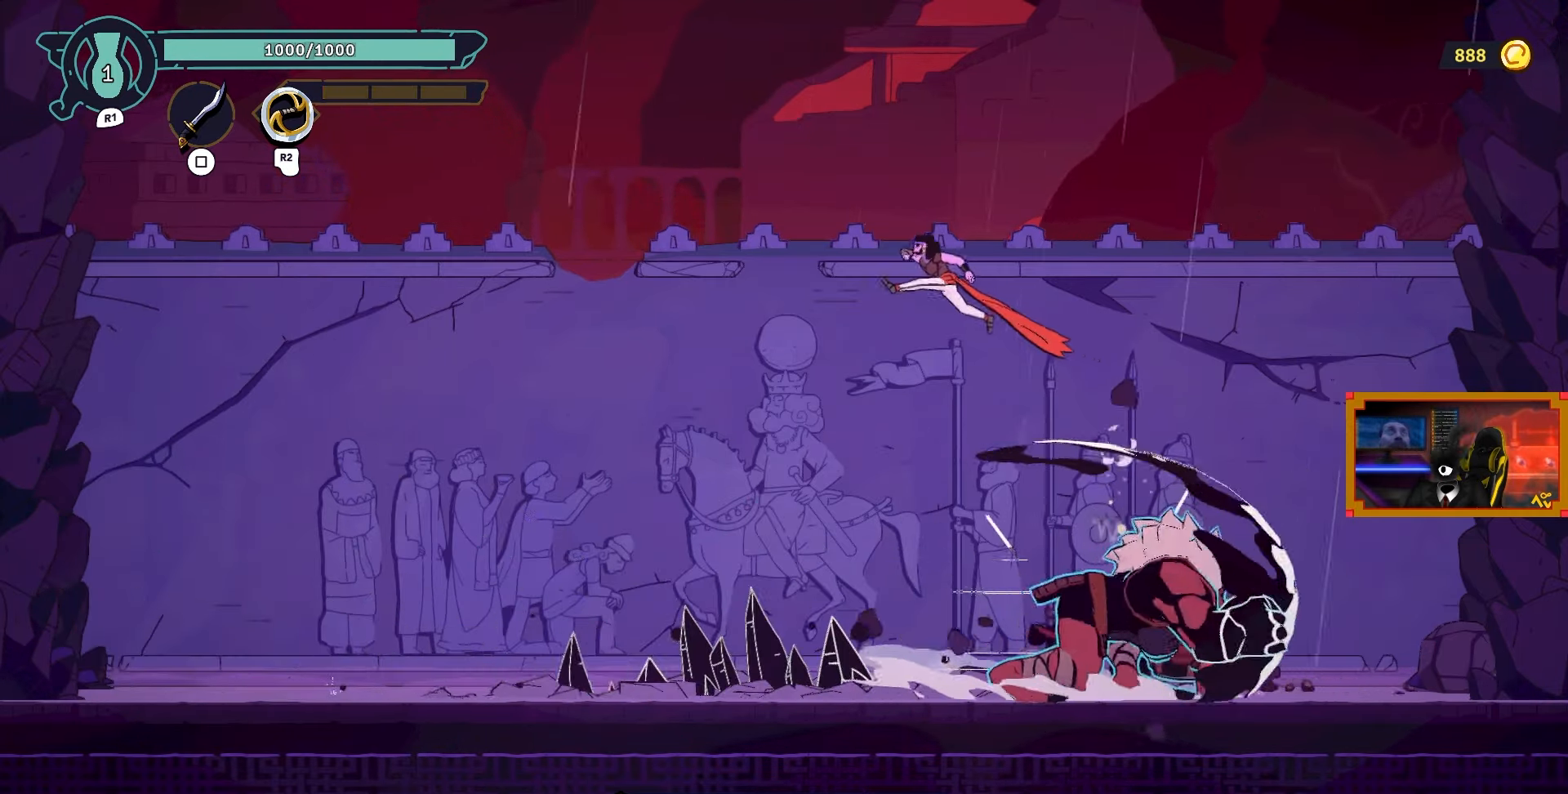
{"buttons": ["DPAD_LEFT"], "left_stick": "center", "right_stick": "center", "events": [[100, "CIRCLE", "down"], [300, "CIRCLE", "up"]]}
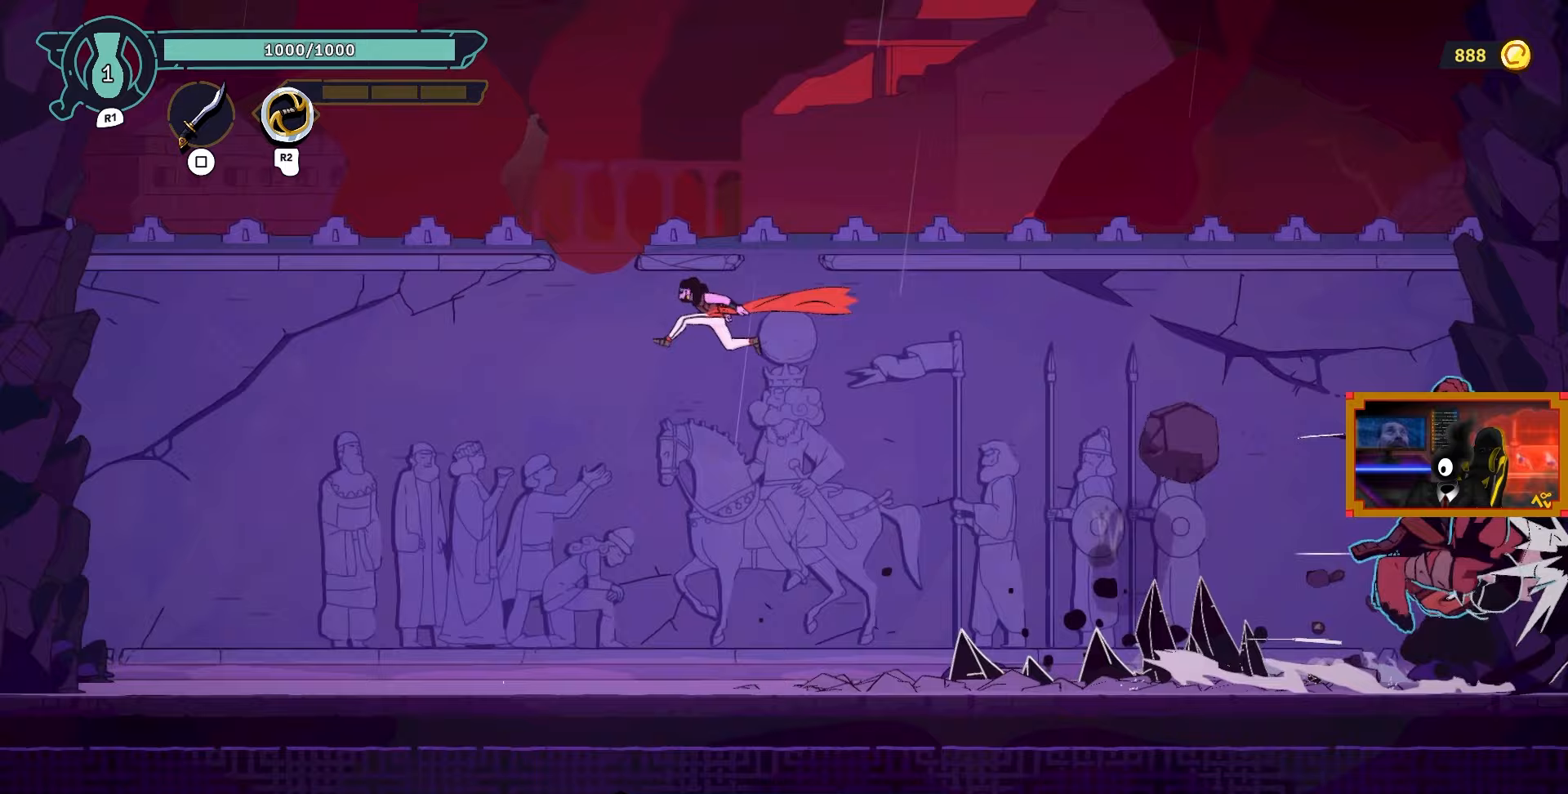
{"buttons": [], "left_stick": "center", "right_stick": "center", "events": [[367, "DPAD_LEFT", "up"]]}
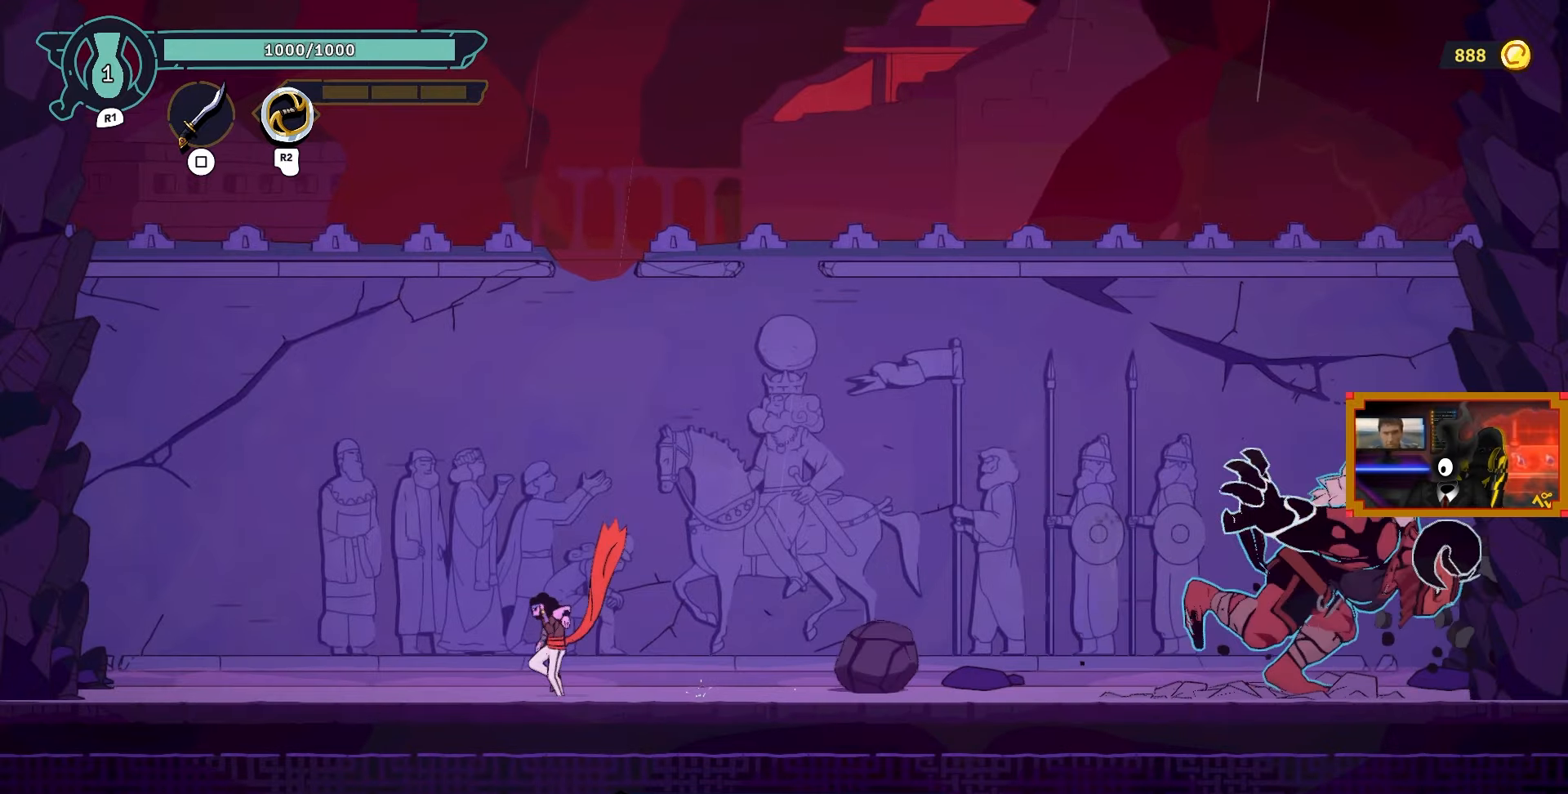
{"buttons": ["DPAD_RIGHT"], "left_stick": "center", "right_stick": "center", "events": [[133, "DPAD_RIGHT", "down"], [233, "CIRCLE", "down"], [417, "CIRCLE", "up"]]}
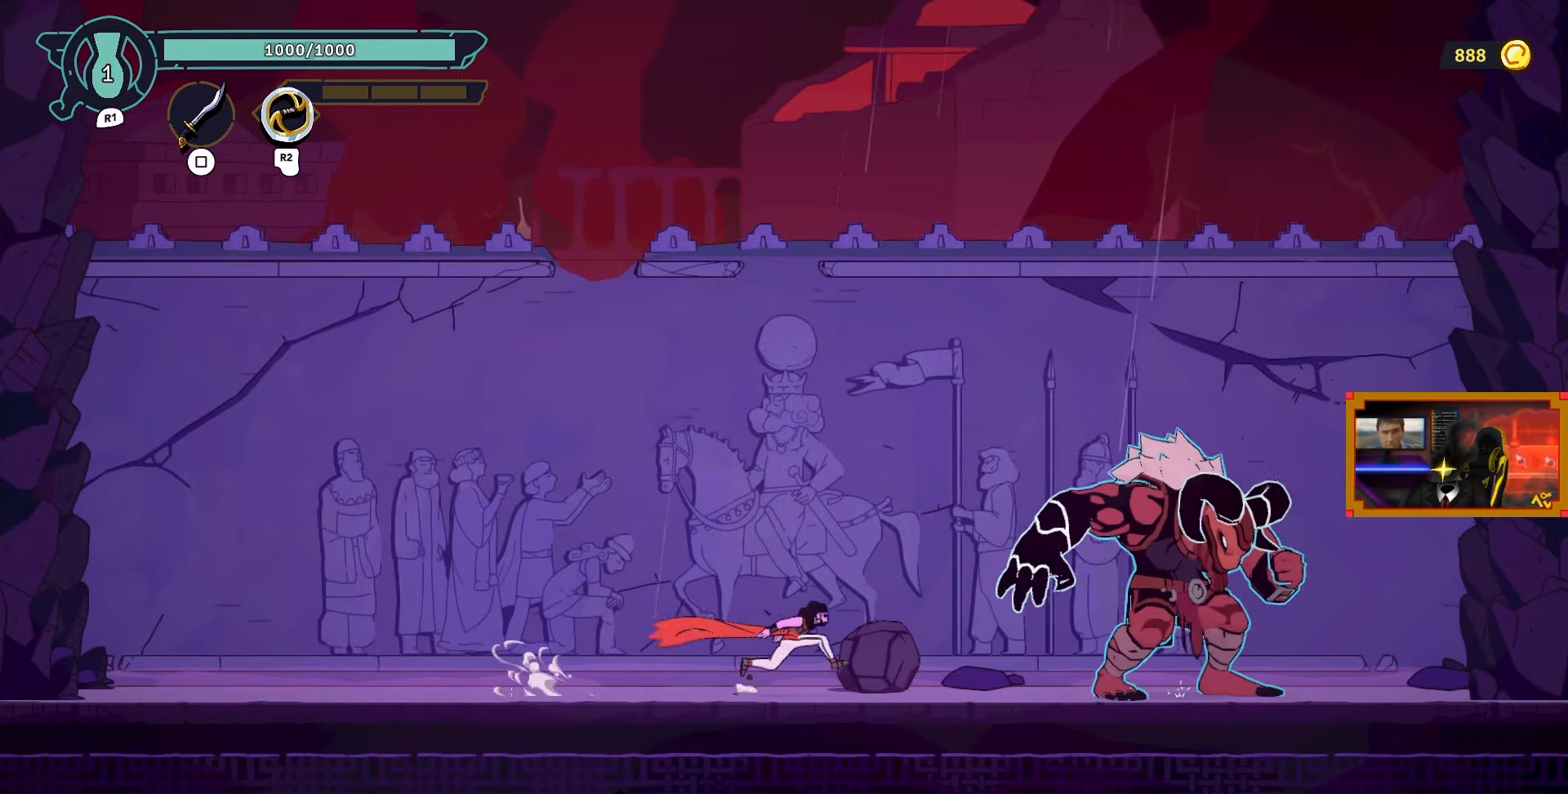
{"buttons": ["SQUARE", "DPAD_RIGHT"], "left_stick": "center", "right_stick": "center", "events": [[83, "SQUARE", "down"], [167, "SQUARE", "up"], [233, "SQUARE", "down"], [350, "SQUARE", "up"], [417, "SQUARE", "down"]]}
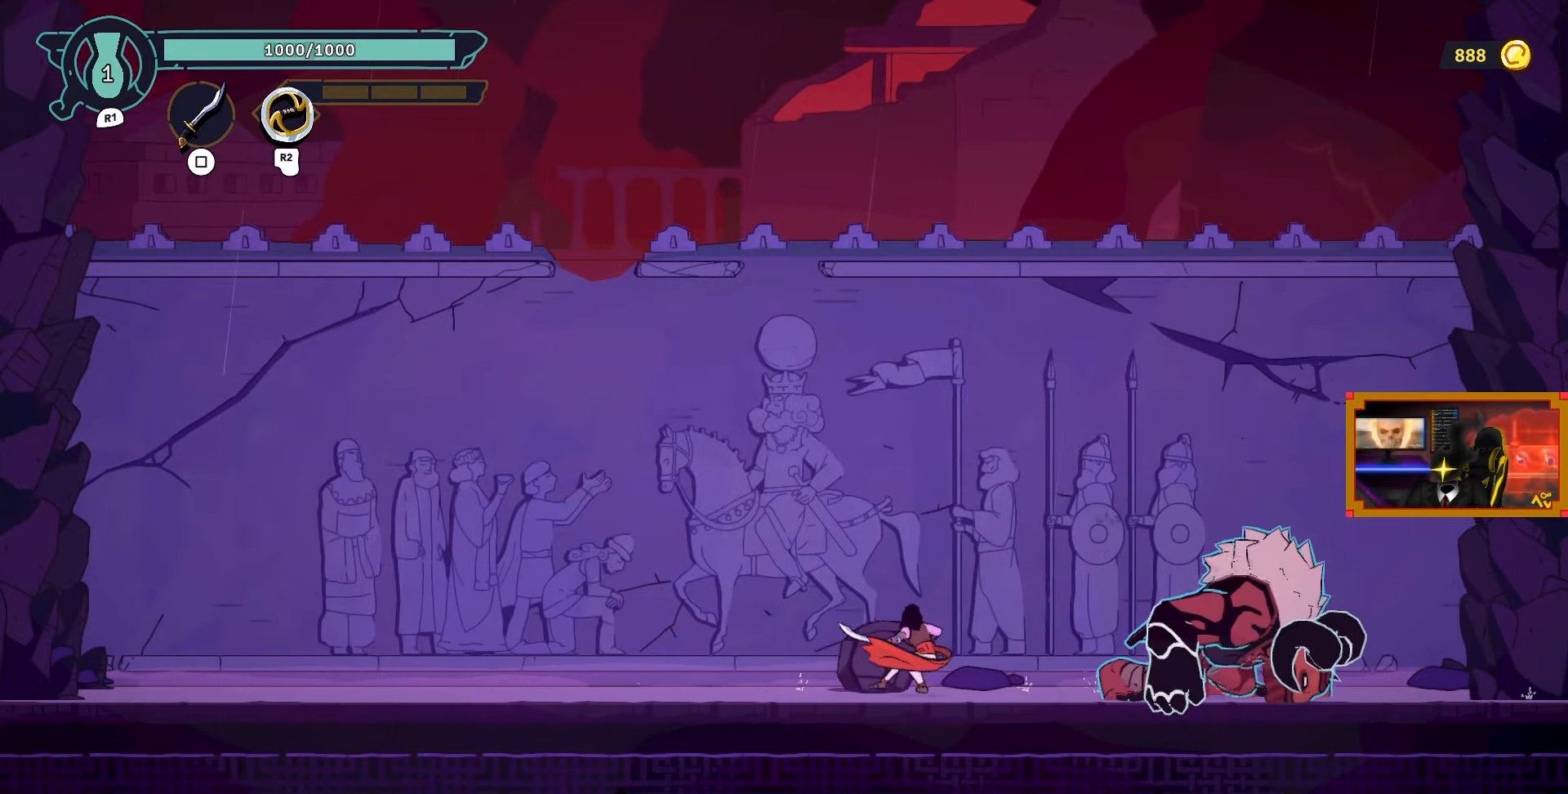
{"buttons": ["DPAD_RIGHT"], "left_stick": "center", "right_stick": "center", "events": [[17, "SQUARE", "up"], [50, "DPAD_RIGHT", "up"], [133, "DPAD_RIGHT", "down"], [183, "SQUARE", "down"], [267, "SQUARE", "up"], [350, "SQUARE", "down"], [433, "SQUARE", "up"]]}
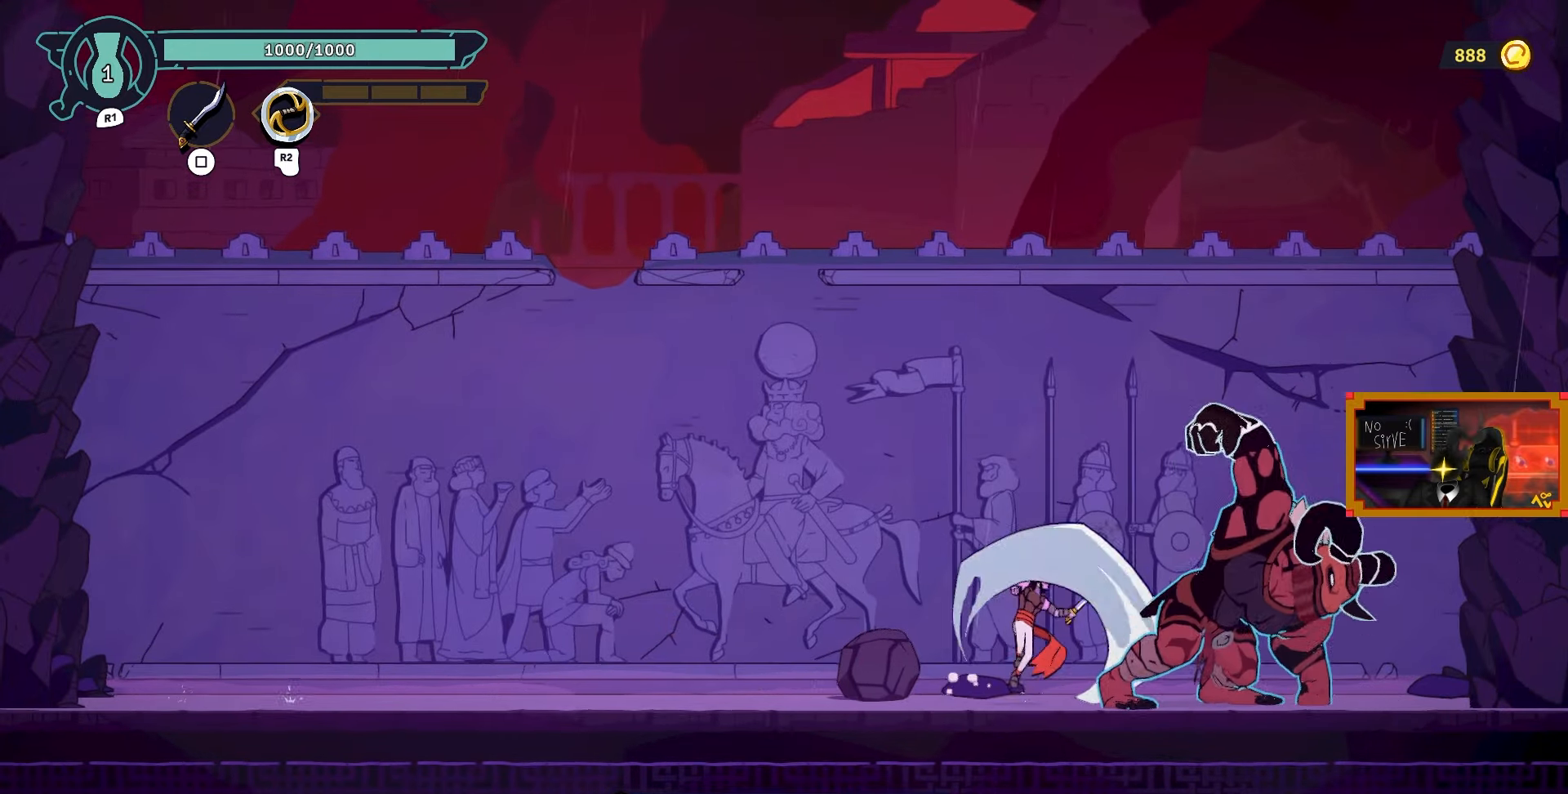
{"buttons": ["CIRCLE", "DPAD_LEFT"], "left_stick": "center", "right_stick": "center", "events": [[17, "SQUARE", "down"], [117, "SQUARE", "up"], [167, "DPAD_RIGHT", "up"], [167, "SQUARE", "down"], [267, "SQUARE", "up"], [450, "DPAD_LEFT", "down"], [483, "CIRCLE", "down"]]}
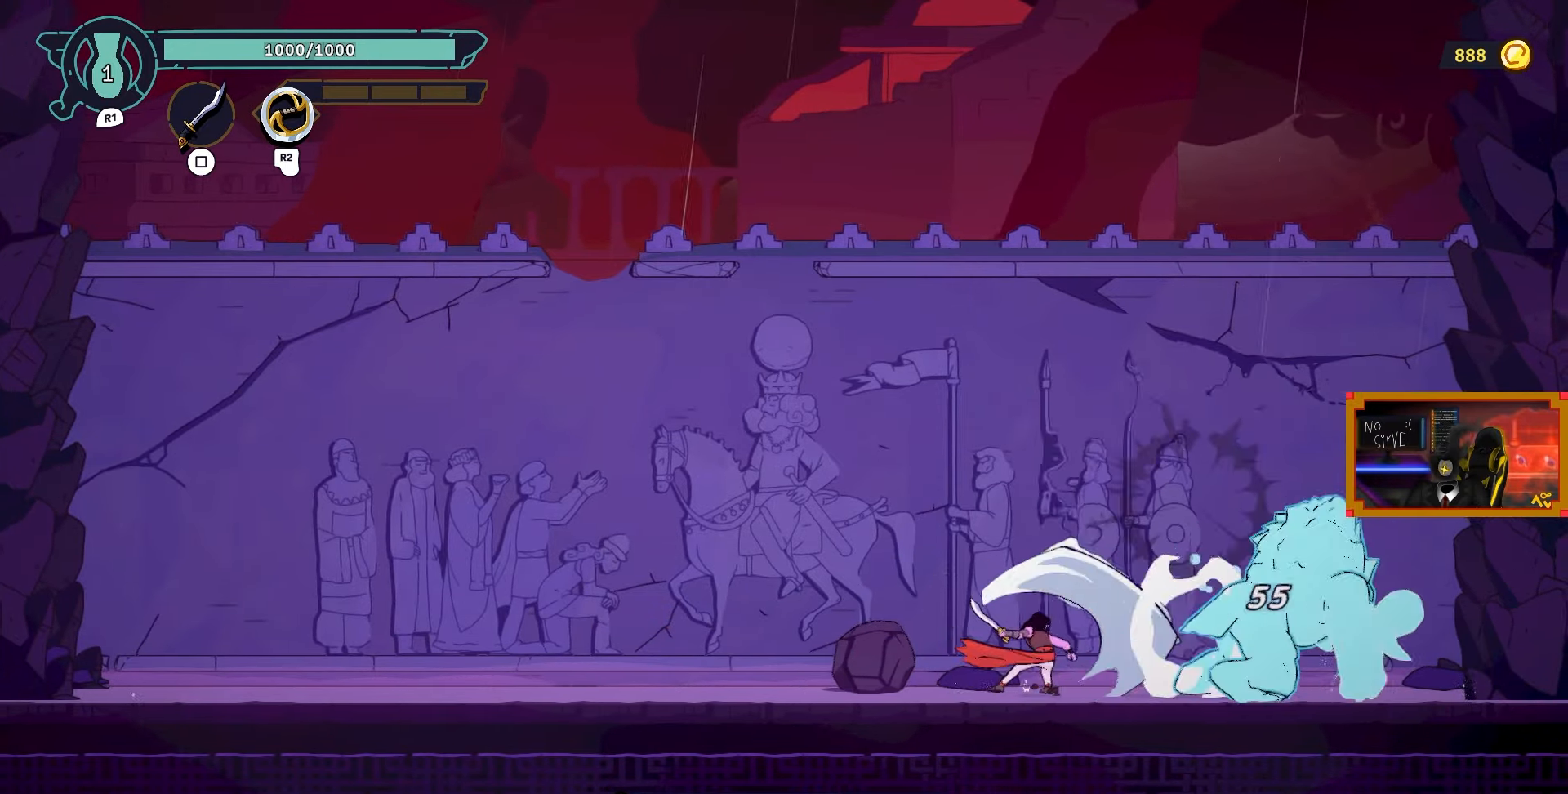
{"buttons": ["TRIANGLE", "DPAD_RIGHT"], "left_stick": "center", "right_stick": "center", "events": [[150, "CIRCLE", "up"], [367, "DPAD_LEFT", "up"], [417, "DPAD_RIGHT", "down"], [467, "TRIANGLE", "down"]]}
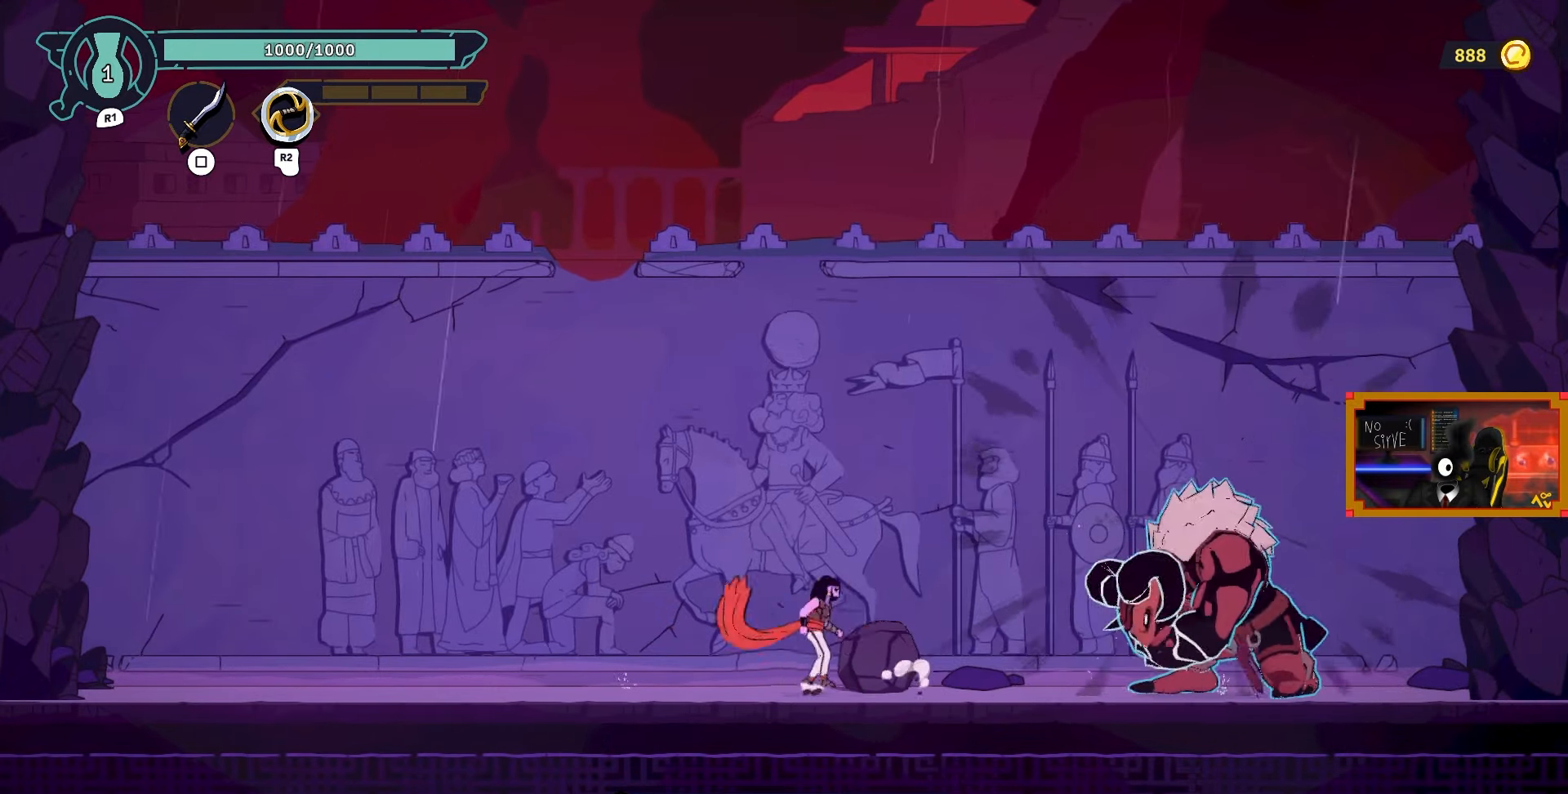
{"buttons": ["DPAD_LEFT"], "left_stick": "center", "right_stick": "center", "events": [[83, "TRIANGLE", "up"], [183, "DPAD_RIGHT", "up"], [467, "DPAD_LEFT", "down"]]}
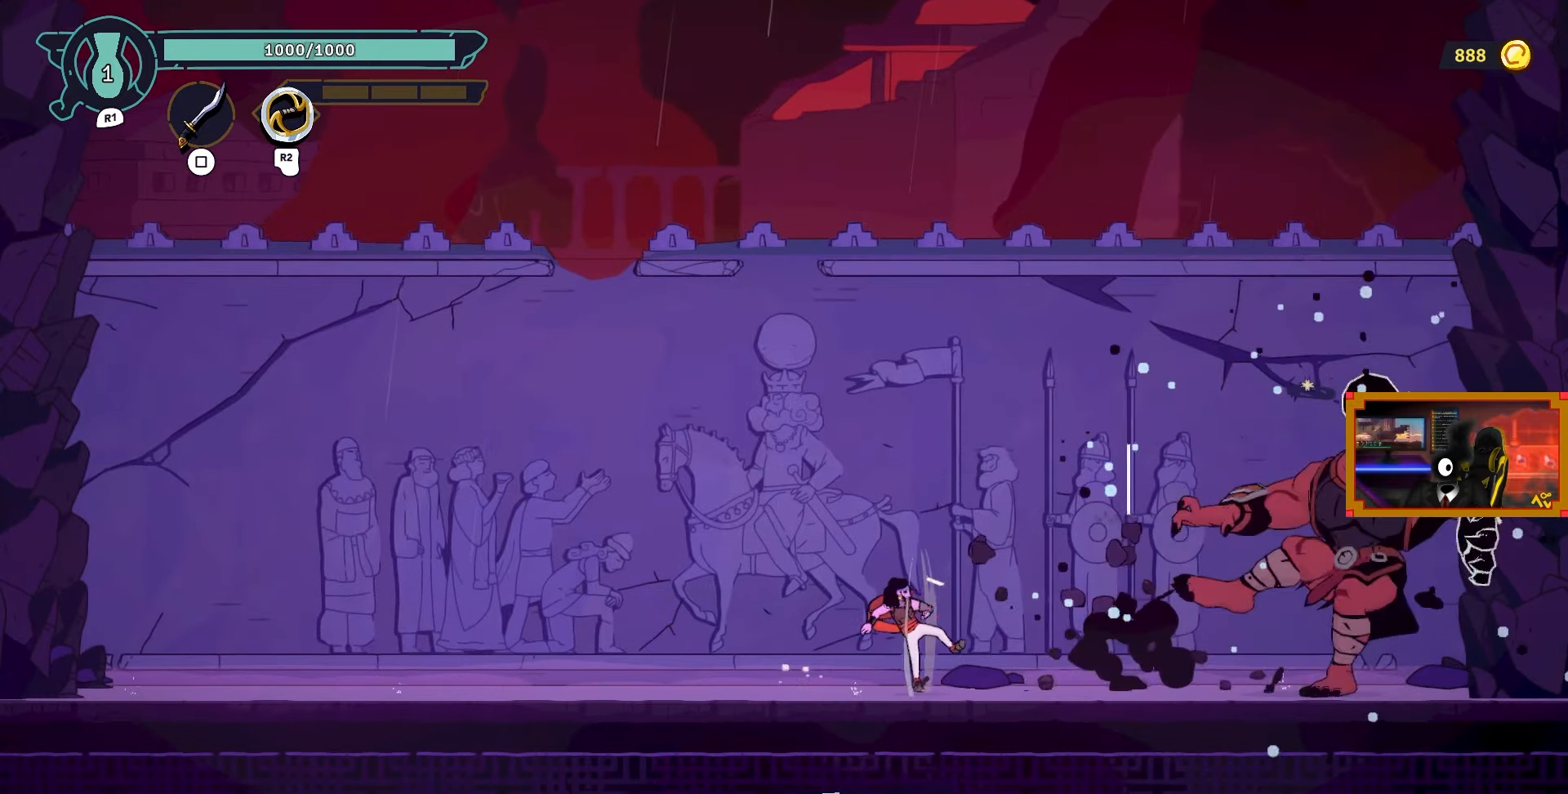
{"buttons": ["DPAD_LEFT"], "left_stick": "center", "right_stick": "center", "events": [[33, "CIRCLE", "down"], [217, "CIRCLE", "up"]]}
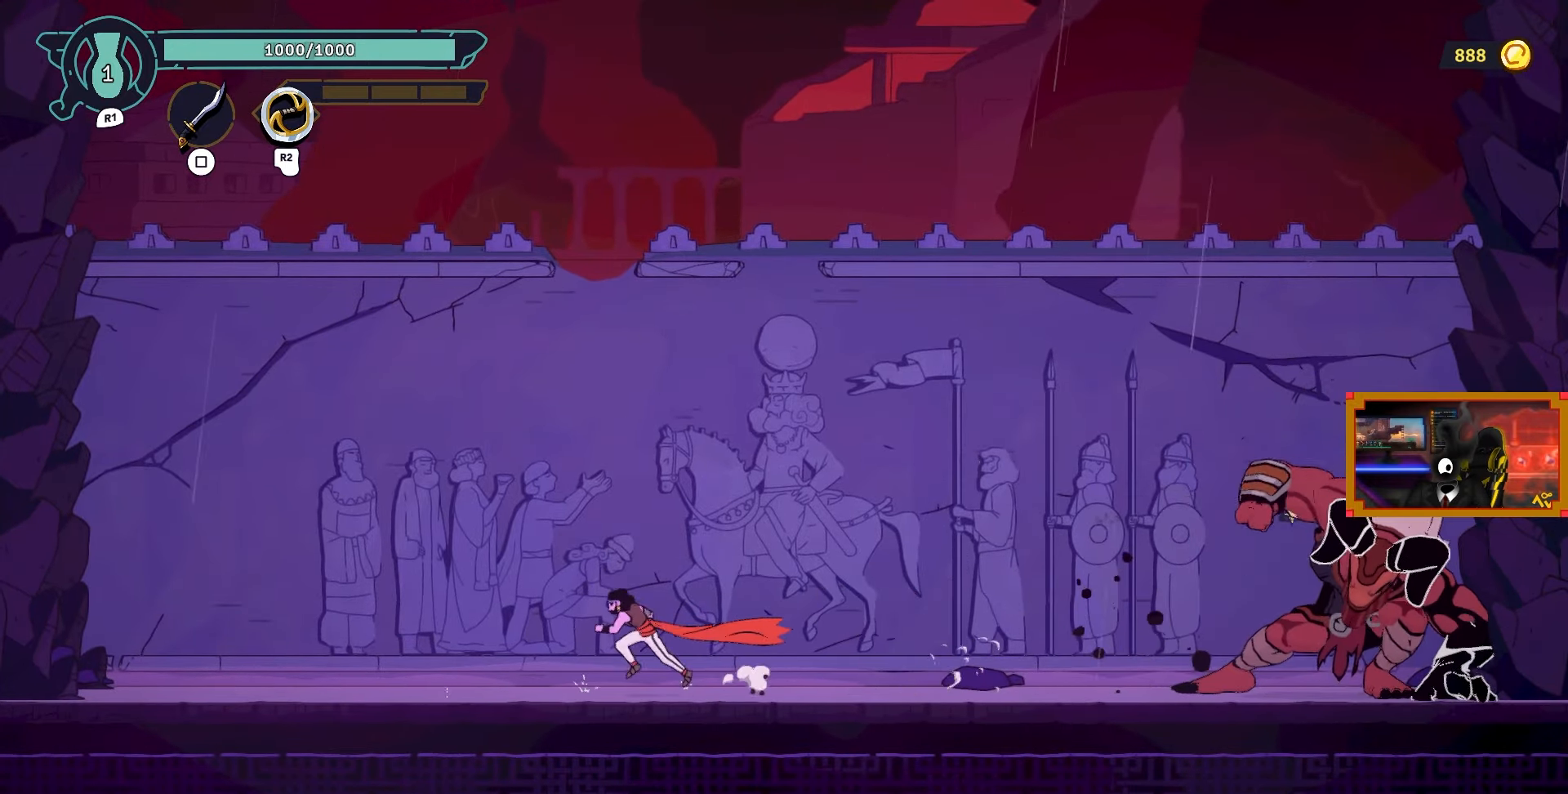
{"buttons": ["DPAD_LEFT"], "left_stick": "center", "right_stick": "center", "events": []}
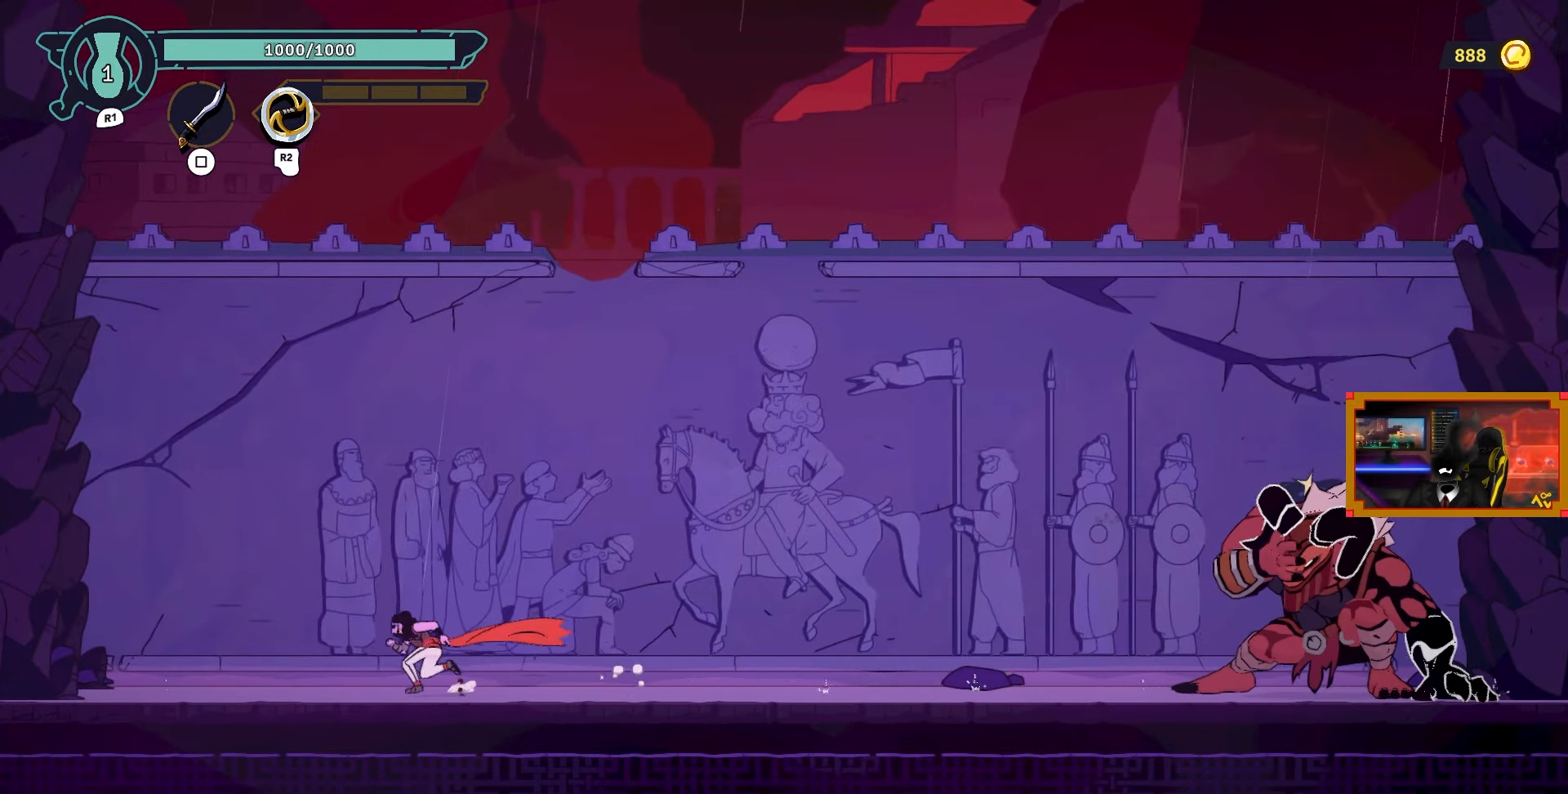
{"buttons": ["DPAD_RIGHT"], "left_stick": "center", "right_stick": "center", "events": [[350, "DPAD_LEFT", "up"], [483, "DPAD_RIGHT", "down"]]}
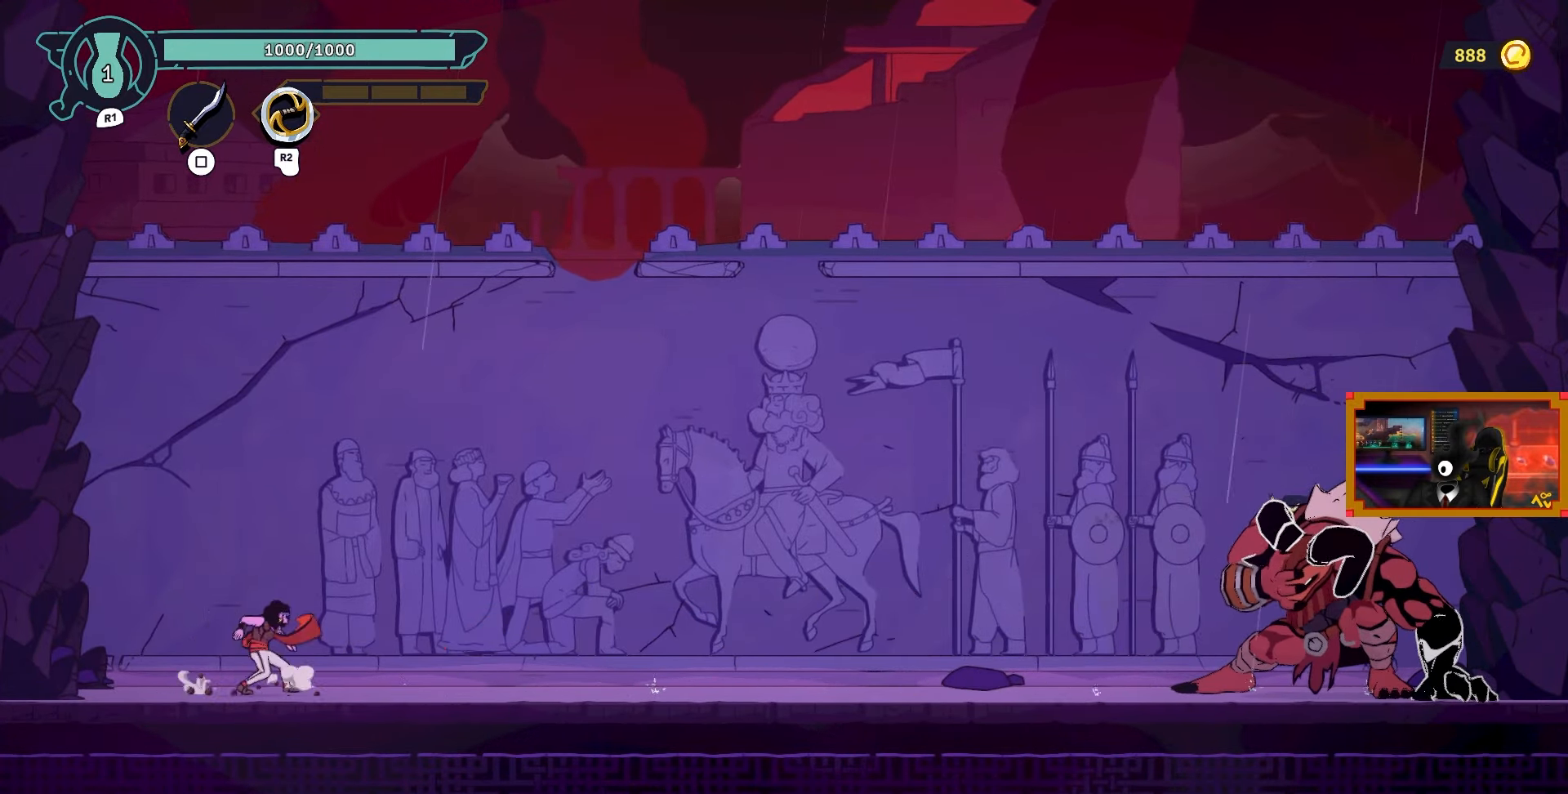
{"buttons": ["DPAD_RIGHT"], "left_stick": "center", "right_stick": "center", "events": []}
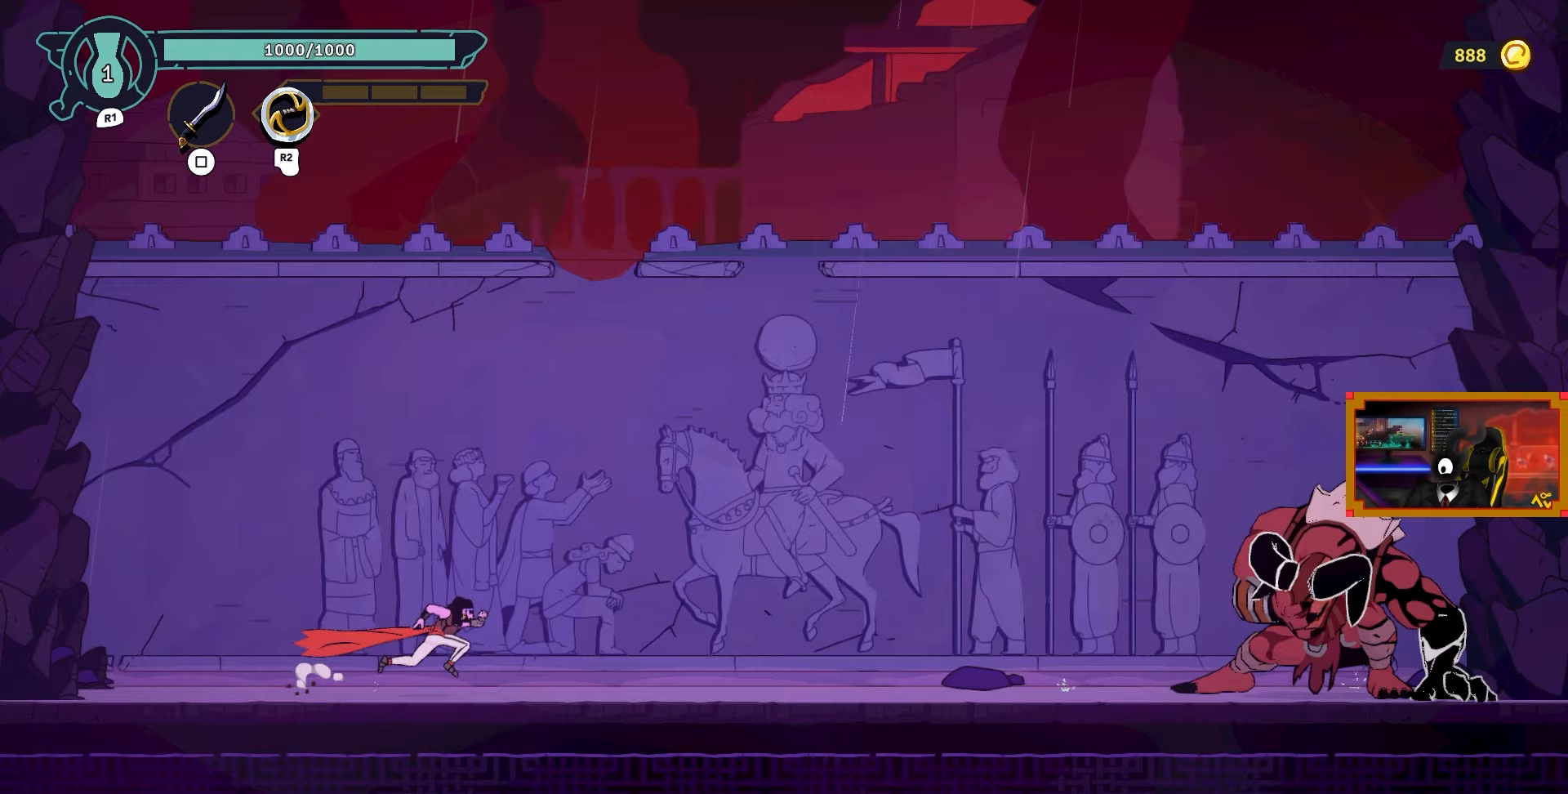
{"buttons": ["DPAD_RIGHT"], "left_stick": "center", "right_stick": "center", "events": [[33, "DPAD_RIGHT", "up"], [333, "DPAD_RIGHT", "down"]]}
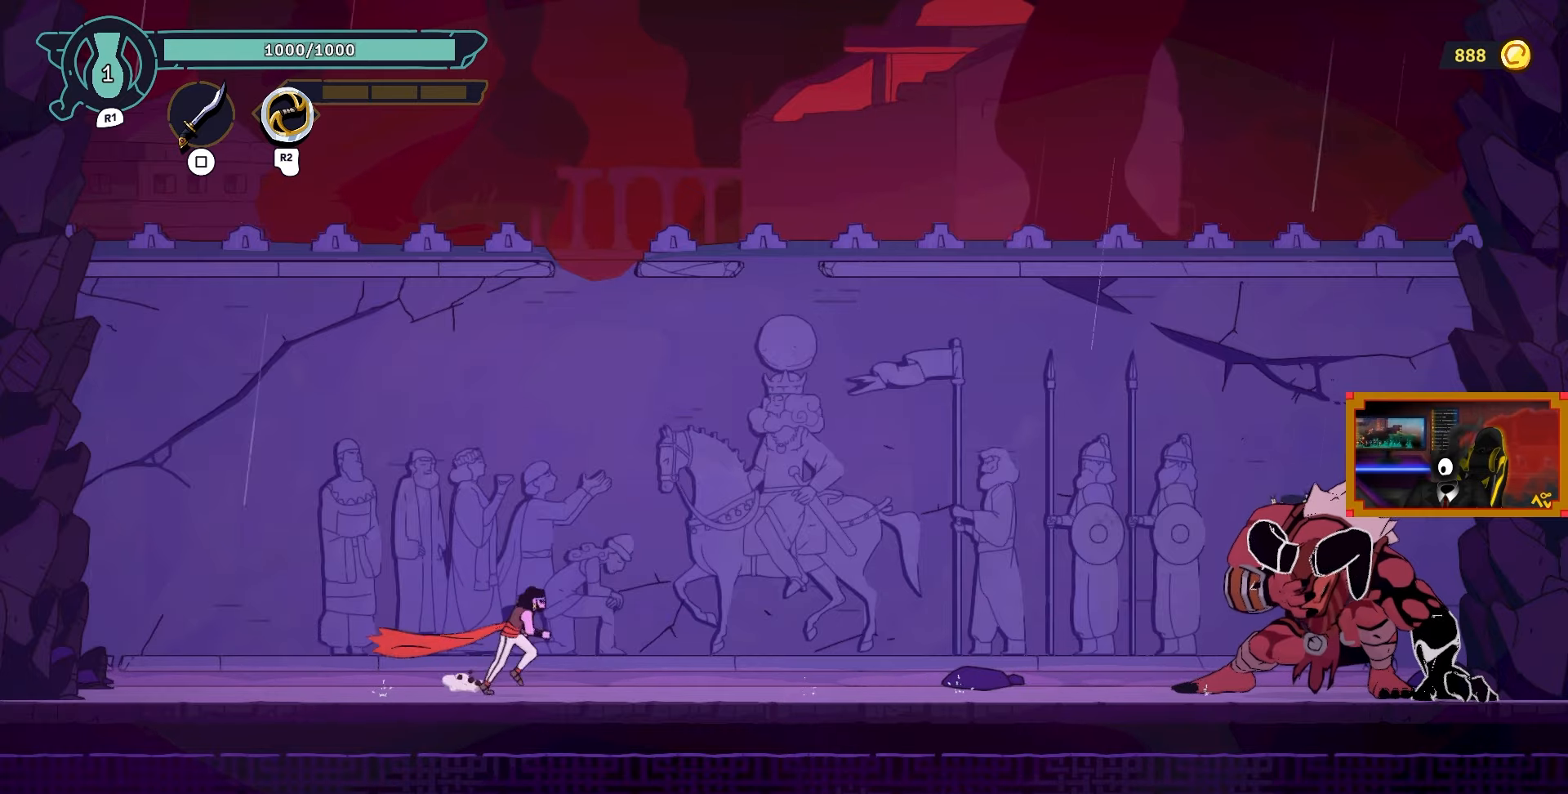
{"buttons": ["DPAD_RIGHT"], "left_stick": "center", "right_stick": "center", "events": [[117, "CIRCLE", "down"], [300, "CIRCLE", "up"]]}
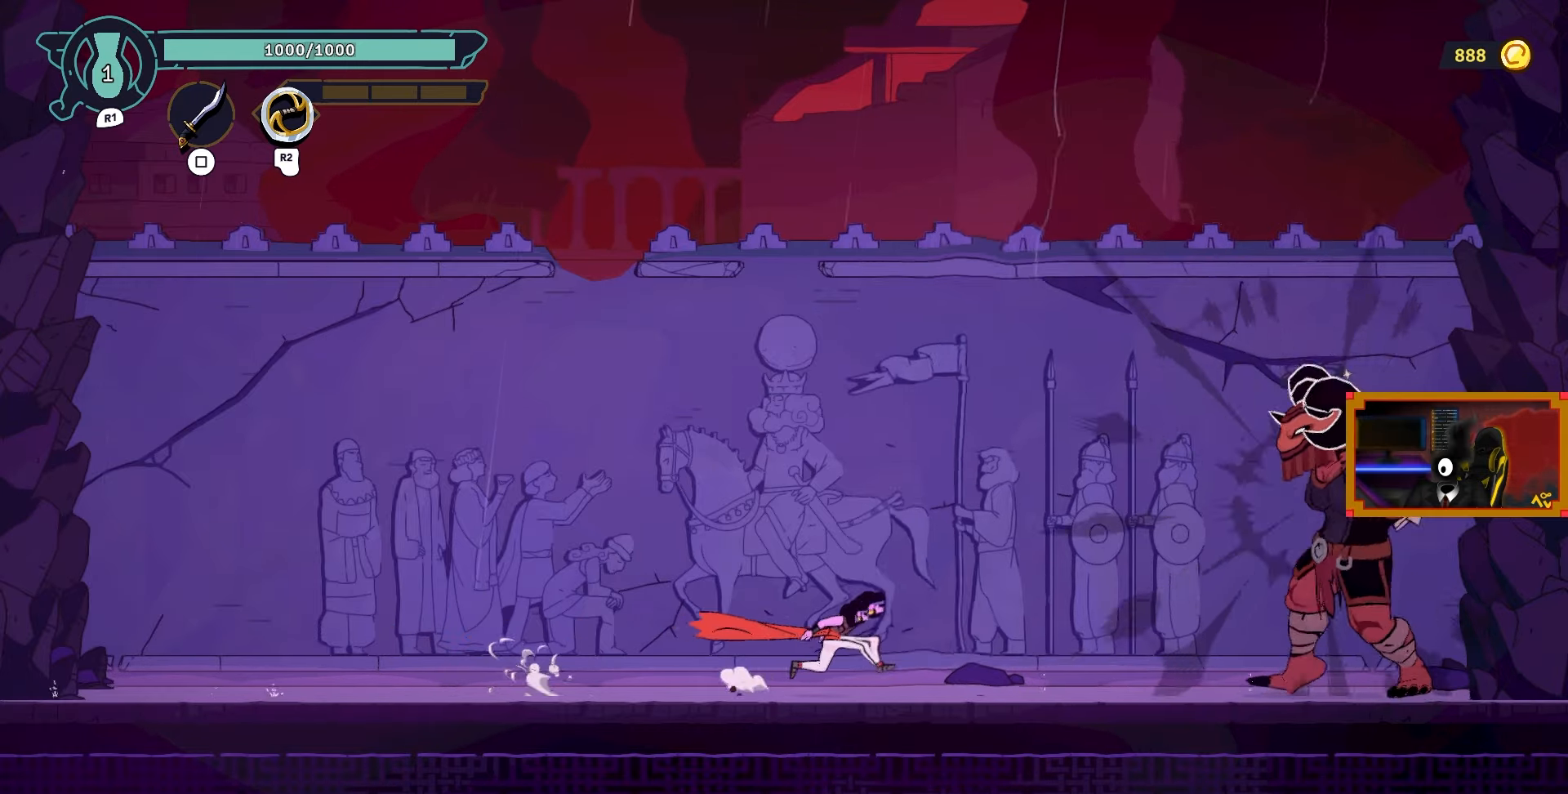
{"buttons": ["CIRCLE", "DPAD_LEFT"], "left_stick": "center", "right_stick": "center", "events": [[167, "DPAD_RIGHT", "up"], [233, "DPAD_LEFT", "down"], [367, "CIRCLE", "down"]]}
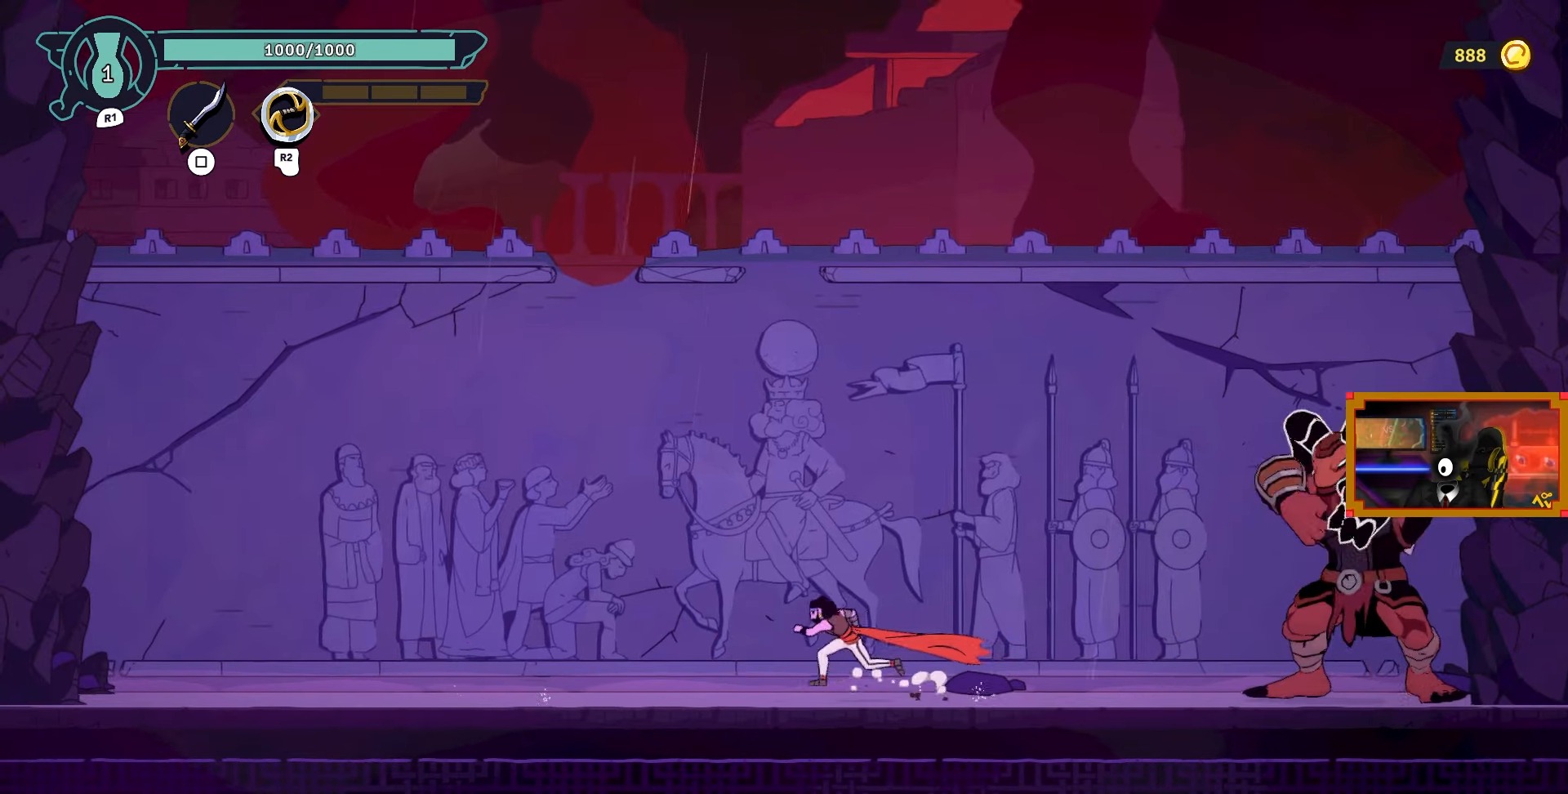
{"buttons": ["DPAD_LEFT"], "left_stick": "center", "right_stick": "center", "events": [[33, "CIRCLE", "up"], [383, "CIRCLE", "down"], [500, "CIRCLE", "up"]]}
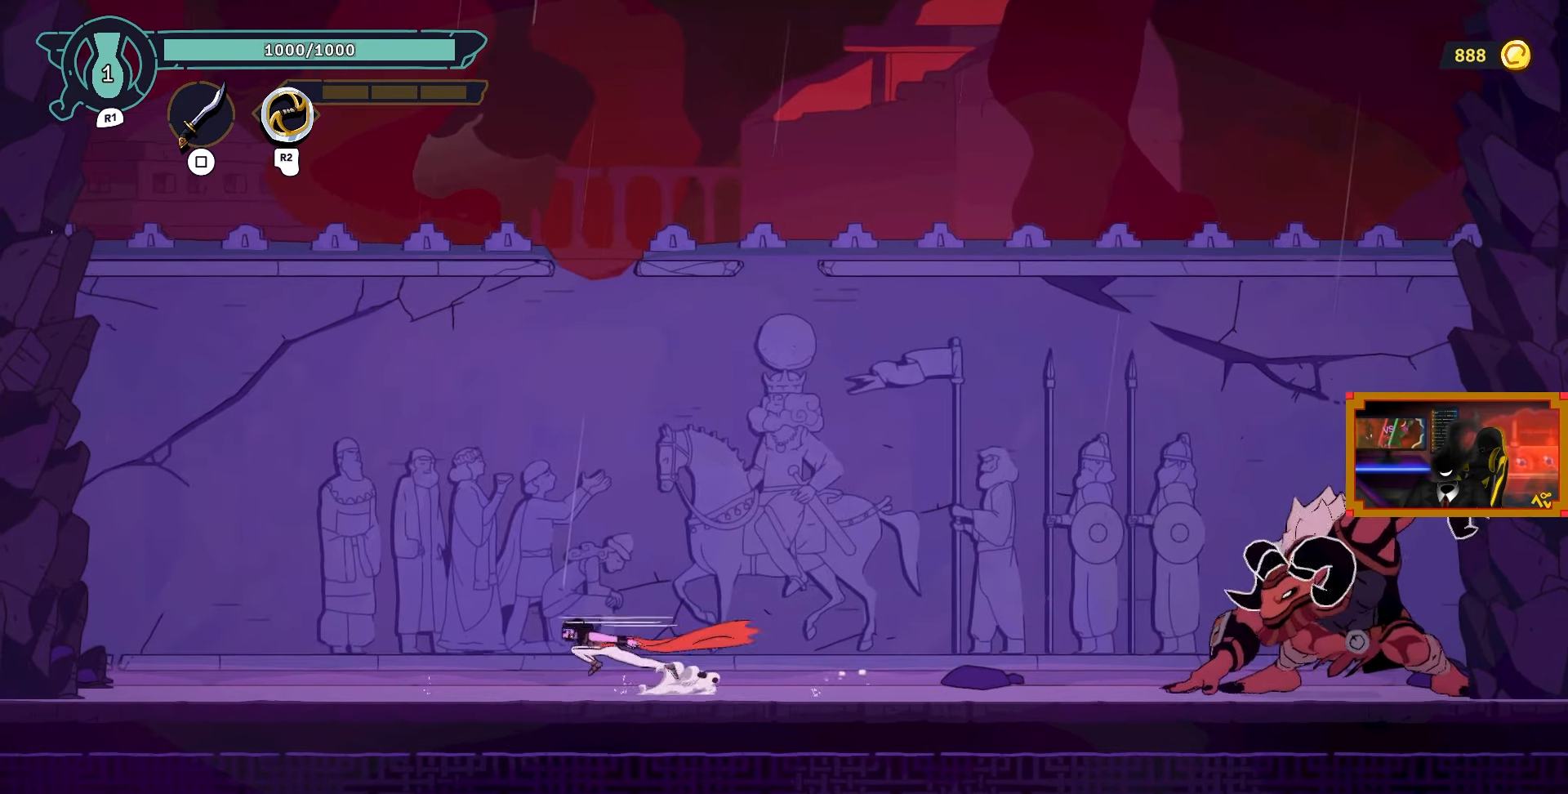
{"buttons": ["DPAD_LEFT"], "left_stick": "center", "right_stick": "center", "events": []}
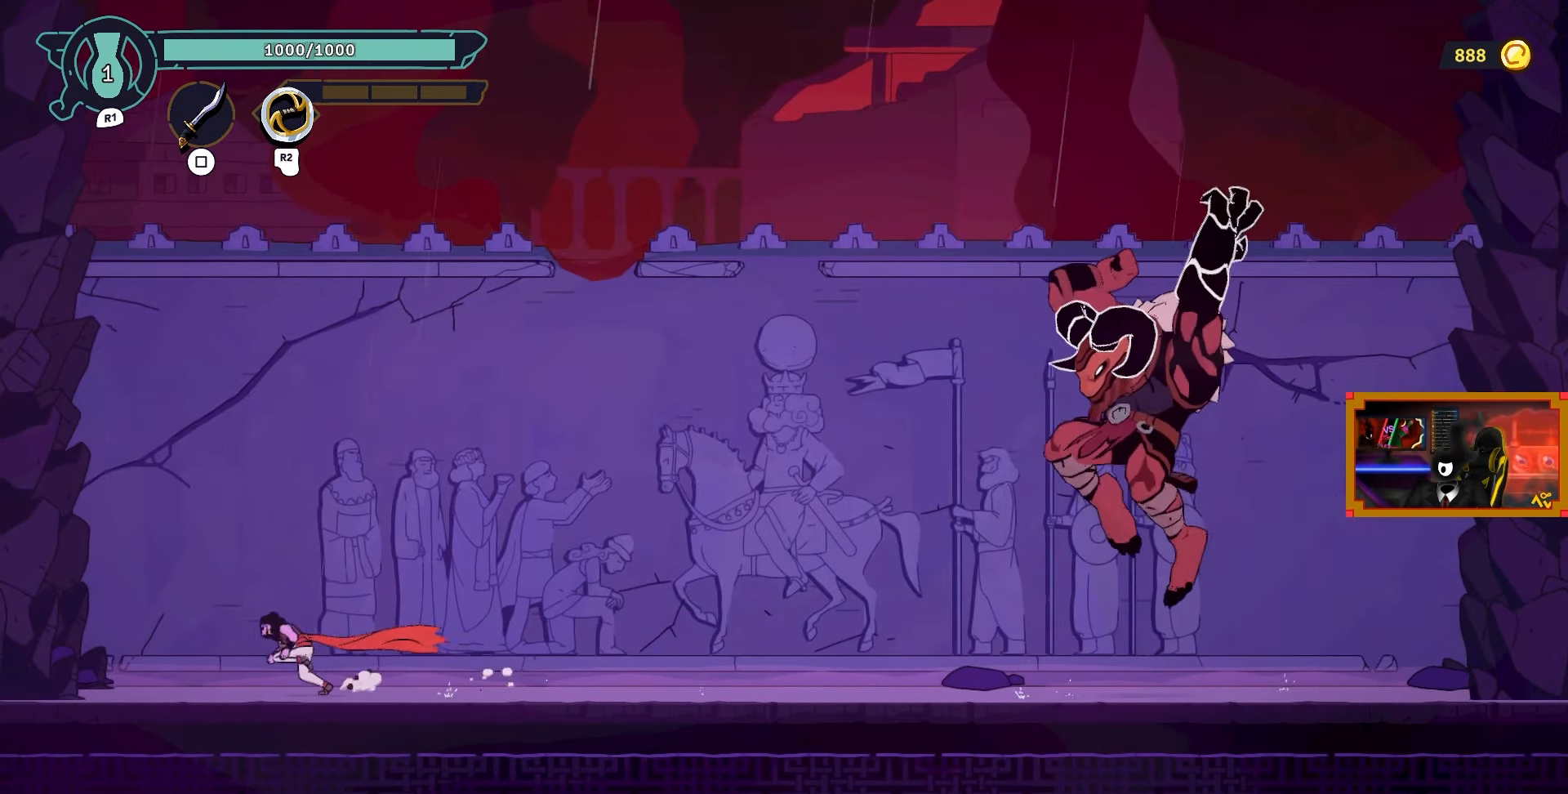
{"buttons": ["DPAD_LEFT"], "left_stick": "center", "right_stick": "center", "events": [[167, "DPAD_LEFT", "up"], [417, "DPAD_LEFT", "down"]]}
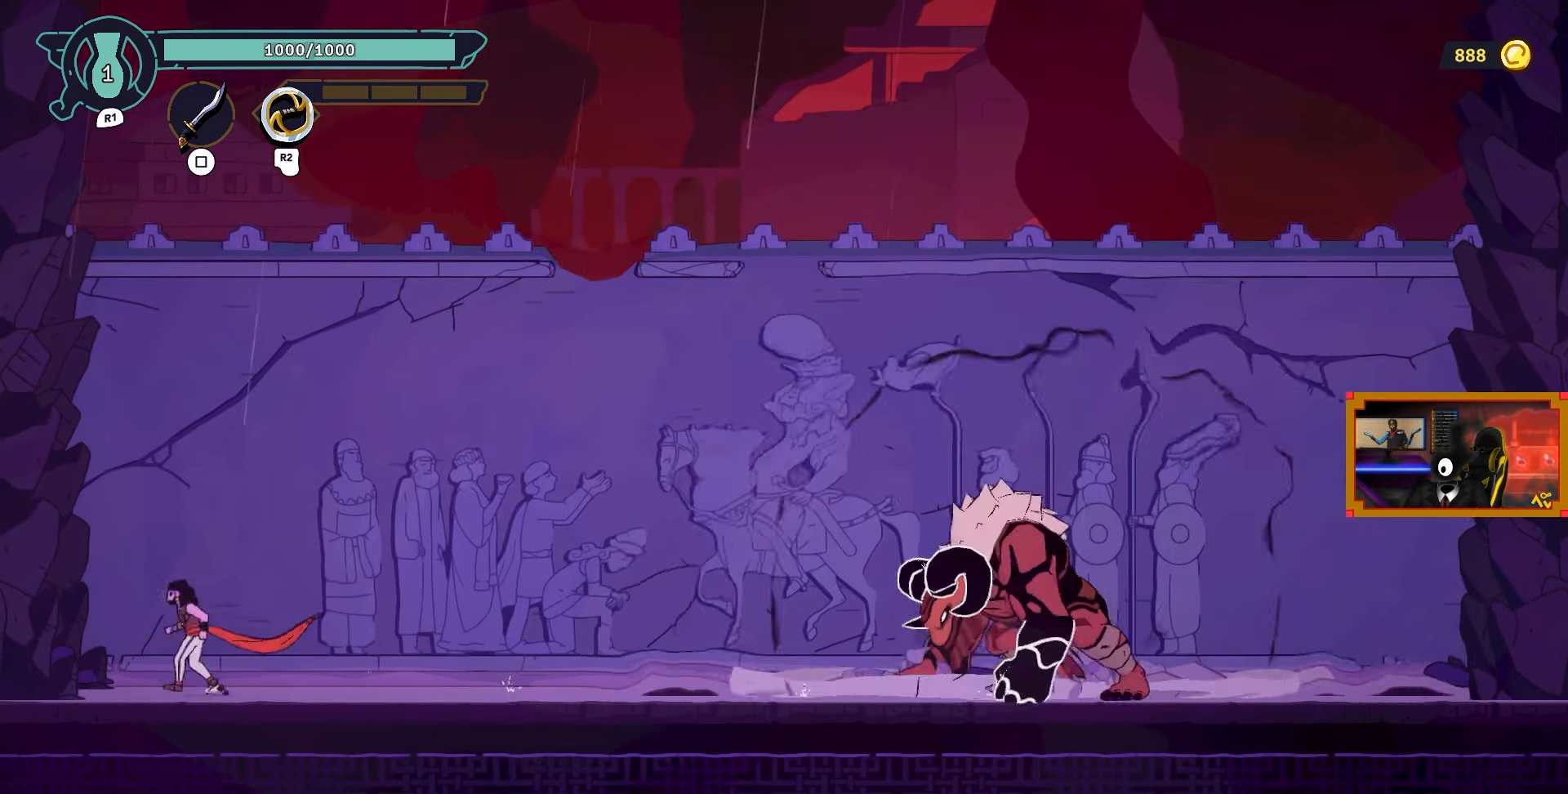
{"buttons": [], "left_stick": "center", "right_stick": "center", "events": [[183, "DPAD_LEFT", "up"], [350, "DPAD_RIGHT", "down"], [500, "DPAD_RIGHT", "up"]]}
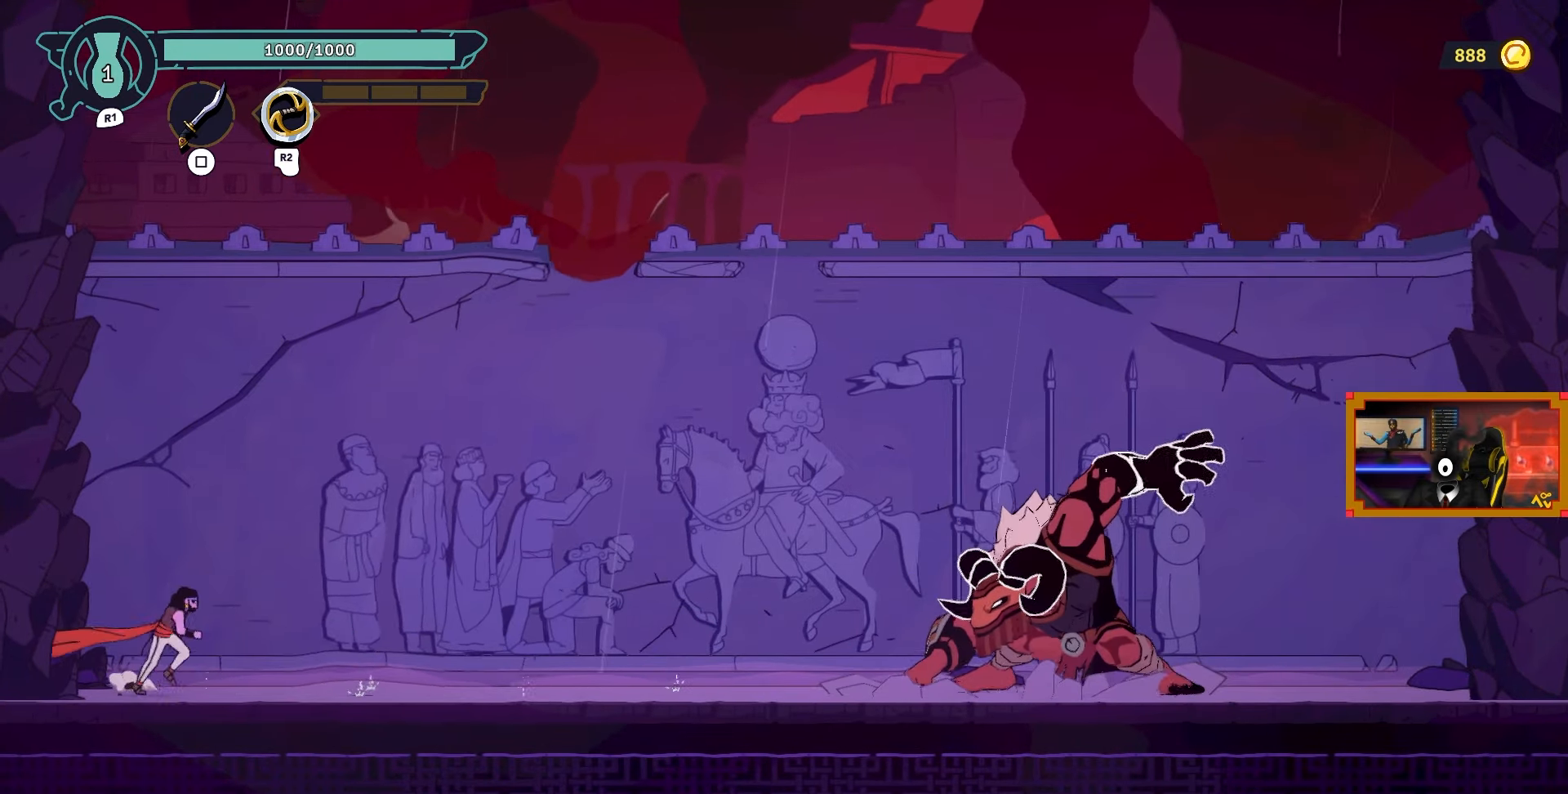
{"buttons": [], "left_stick": "center", "right_stick": "center", "events": []}
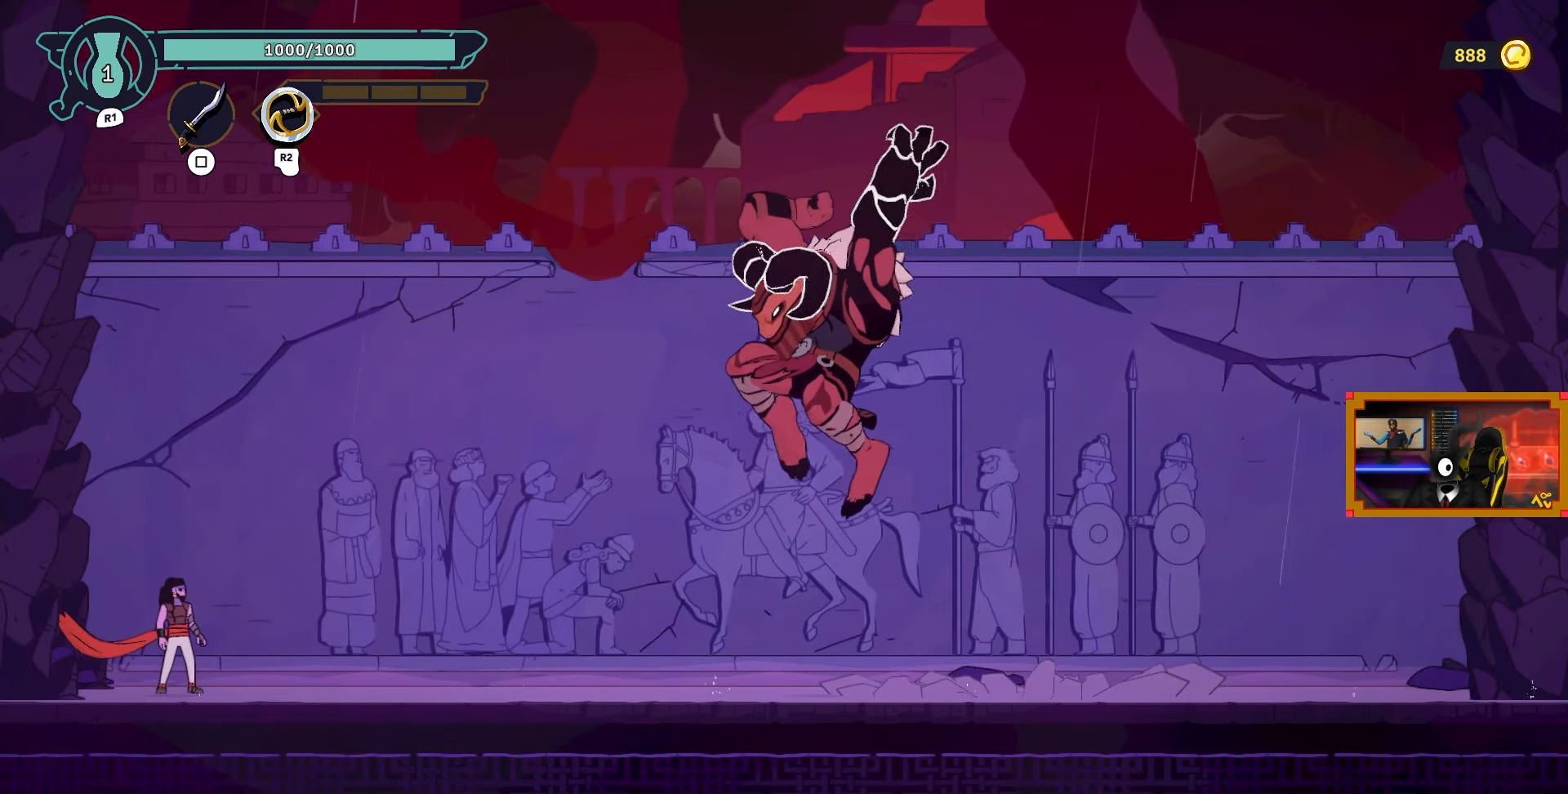
{"buttons": ["DPAD_RIGHT"], "left_stick": "center", "right_stick": "center", "events": [[50, "DPAD_RIGHT", "down"], [200, "DPAD_RIGHT", "up"], [433, "DPAD_RIGHT", "down"]]}
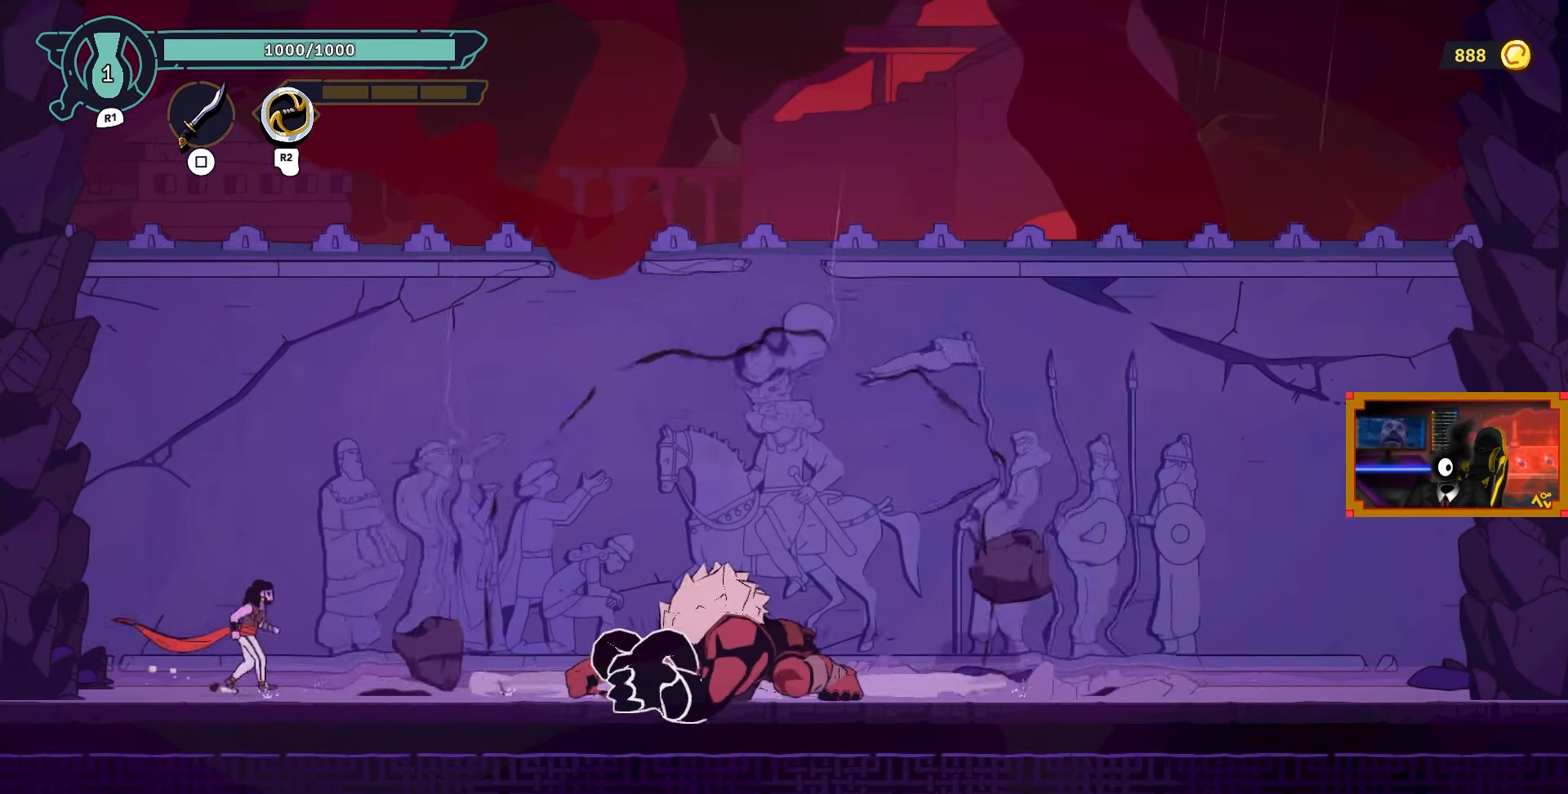
{"buttons": [], "left_stick": "center", "right_stick": "center", "events": [[450, "DPAD_RIGHT", "up"]]}